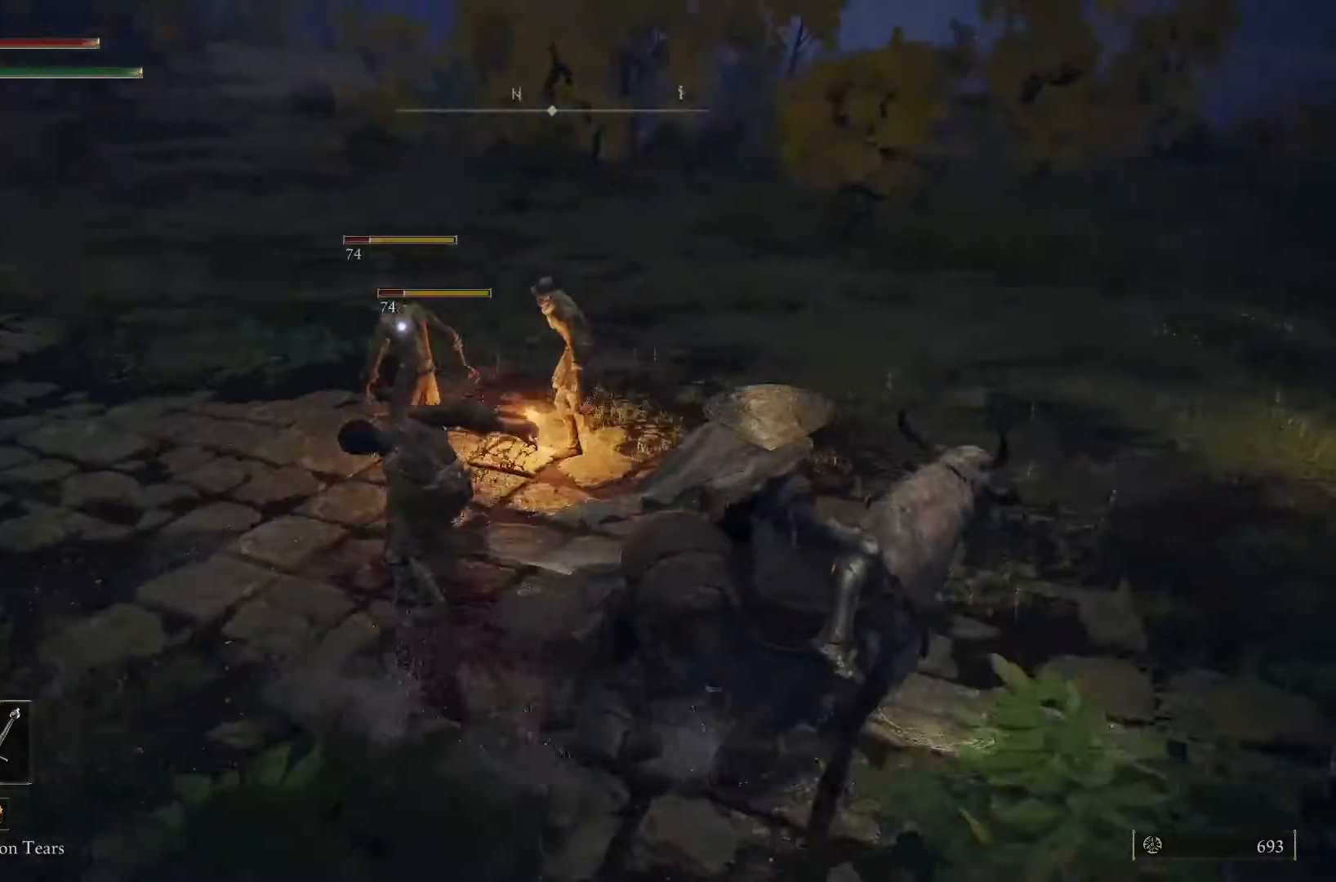
Gameplay with a controller (Xbox layout); each line is a JSON object with the inputs held at the frame after it. "events" lists button and stick changes between this image and that frame as [ms after this image, input, new state], when the widget could be followed in between.
{"buttons": [], "left_stick": "up-right", "right_stick": "center", "events": [[33, "L2", "up"], [133, "left_stick", "up-right"]]}
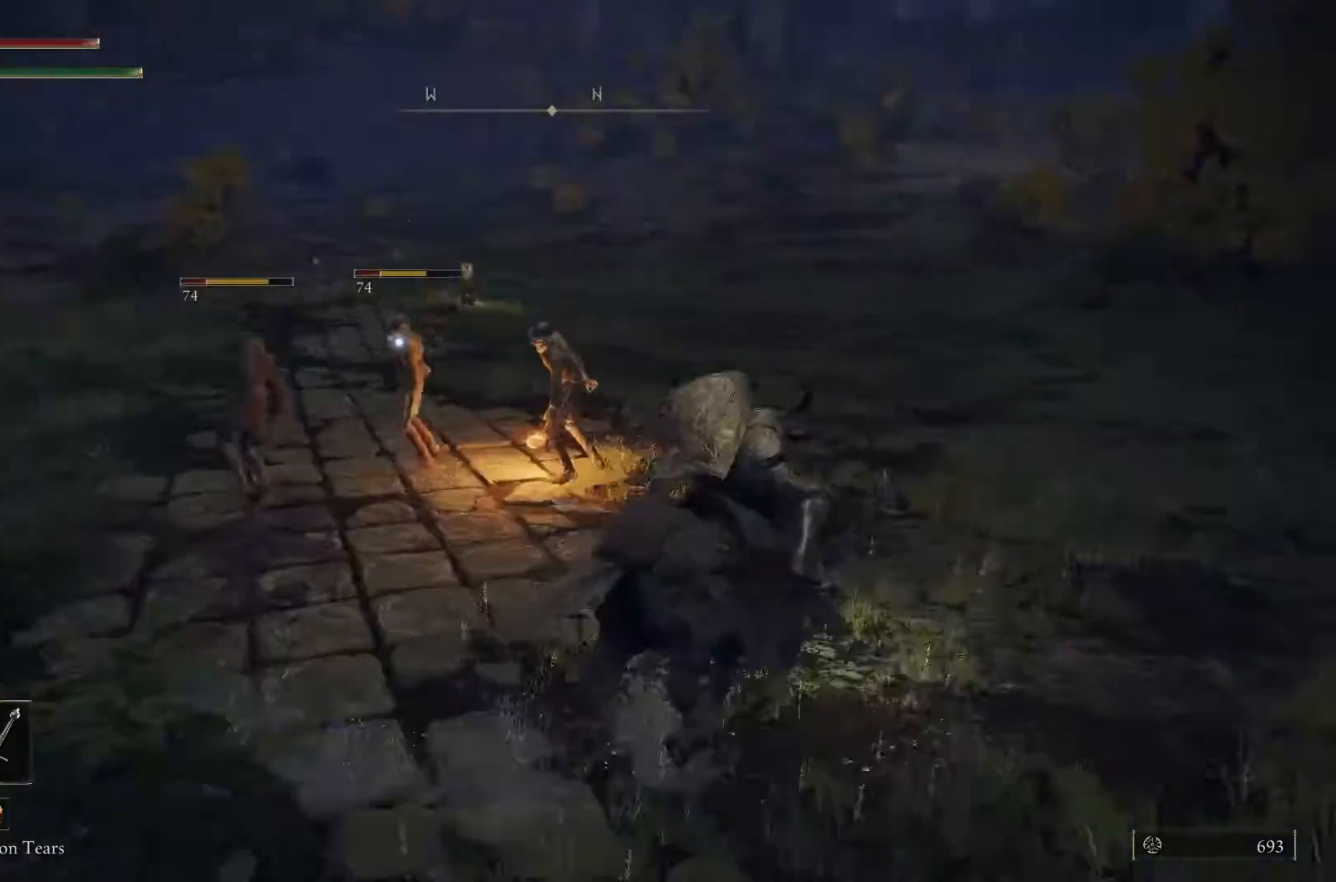
{"buttons": ["L1"], "left_stick": "up", "right_stick": "center", "events": [[133, "left_stick", "up"], [500, "L1", "down"]]}
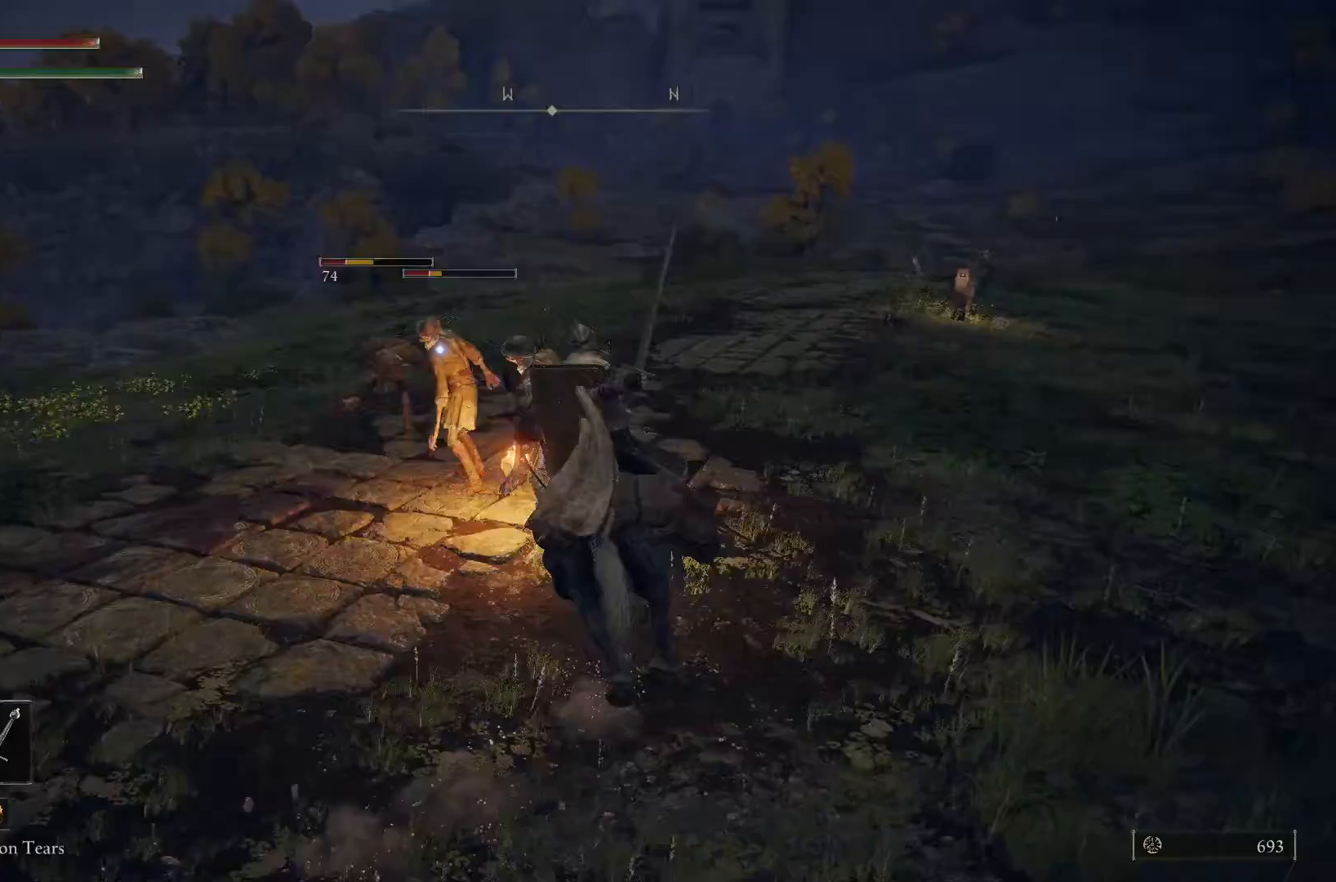
{"buttons": ["L1"], "left_stick": "up", "right_stick": "center", "events": [[133, "L1", "up"], [233, "L1", "down"], [367, "L1", "up"], [467, "L1", "down"]]}
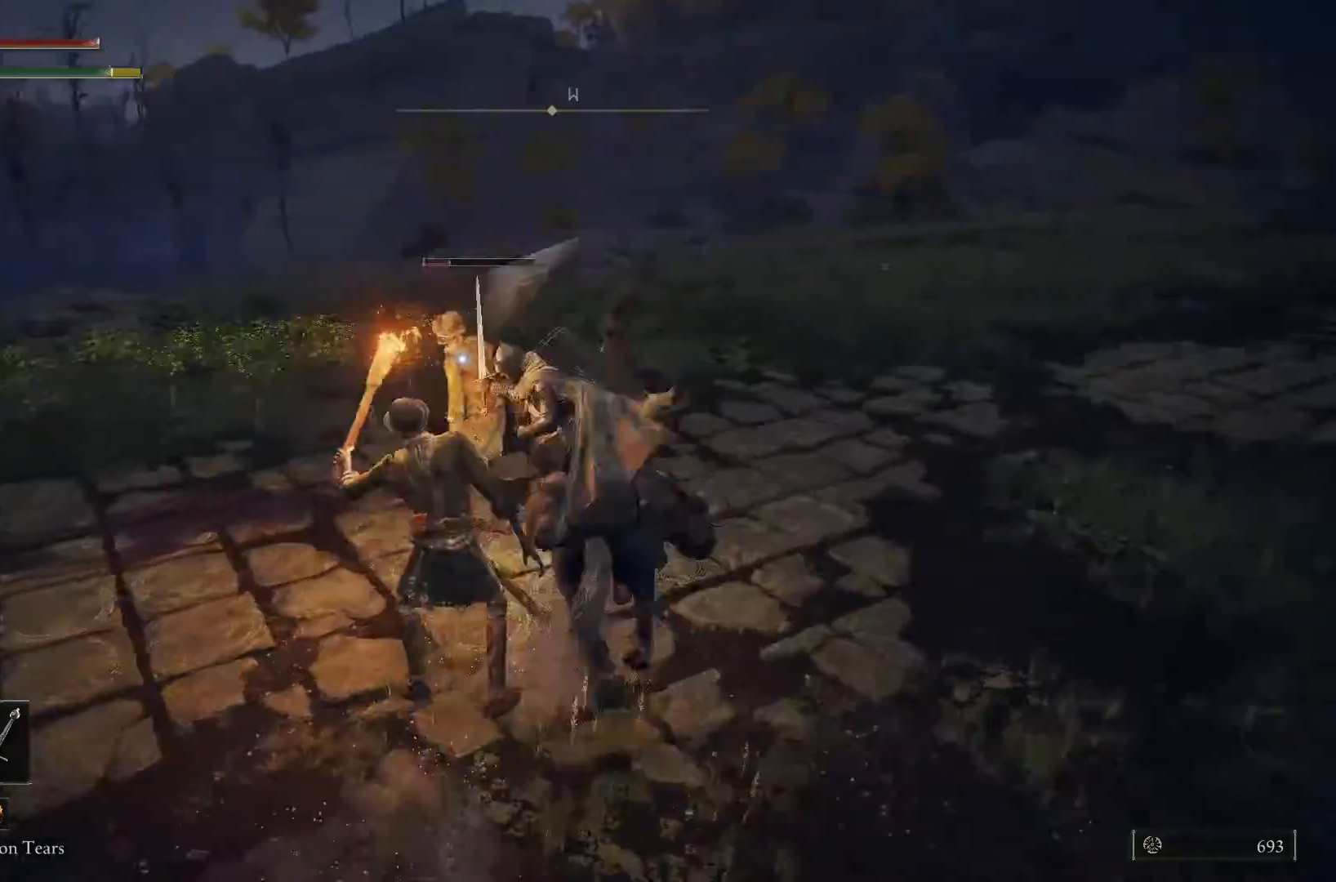
{"buttons": [], "left_stick": "right", "right_stick": "center", "events": [[67, "L1", "up"], [100, "left_stick", "left"], [233, "left_stick", "up-right"], [433, "left_stick", "right"]]}
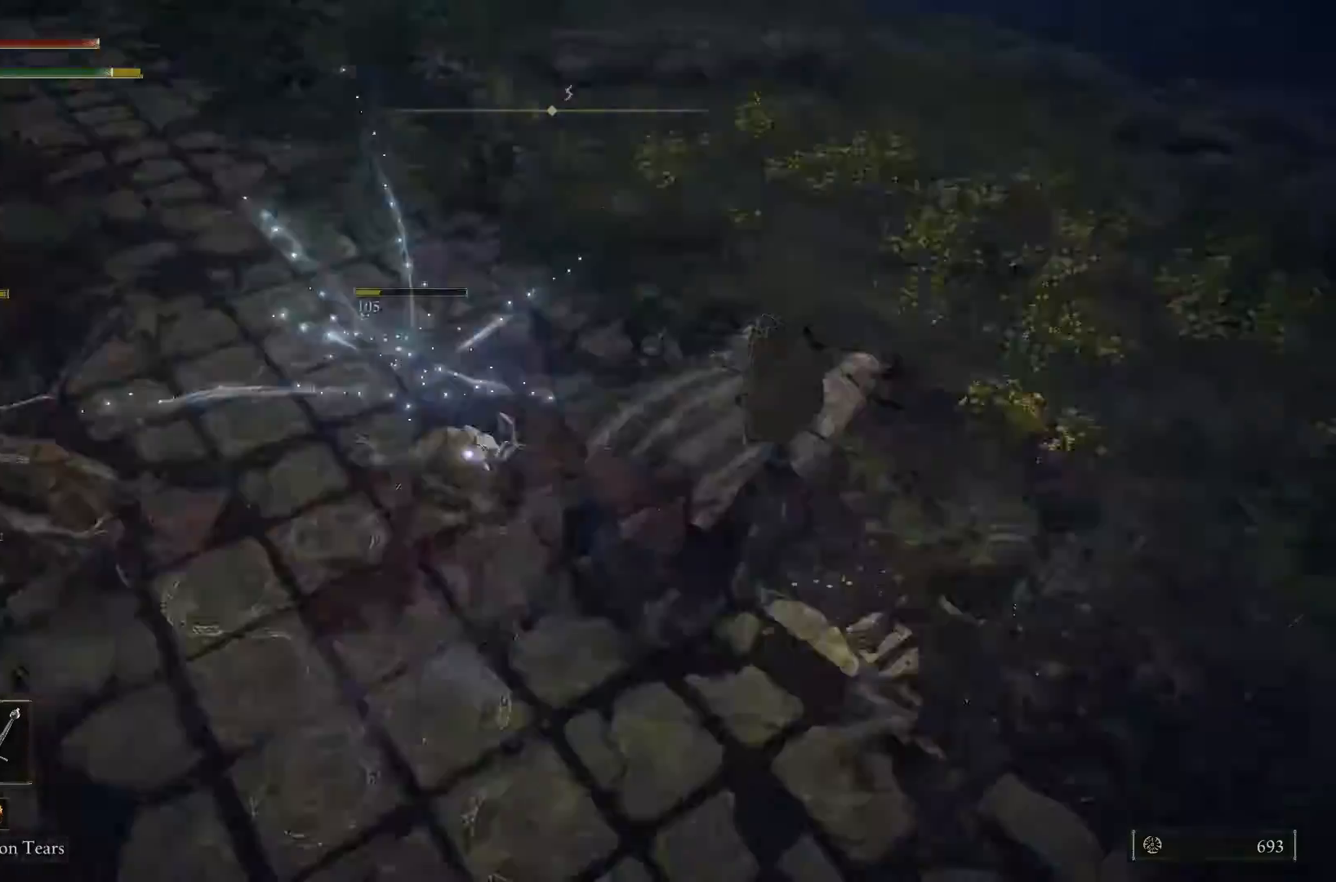
{"buttons": [], "left_stick": "down-left", "right_stick": "center", "events": [[67, "L1", "down"], [233, "left_stick", "down-right"], [267, "L1", "up"], [333, "left_stick", "down"], [433, "left_stick", "down-left"]]}
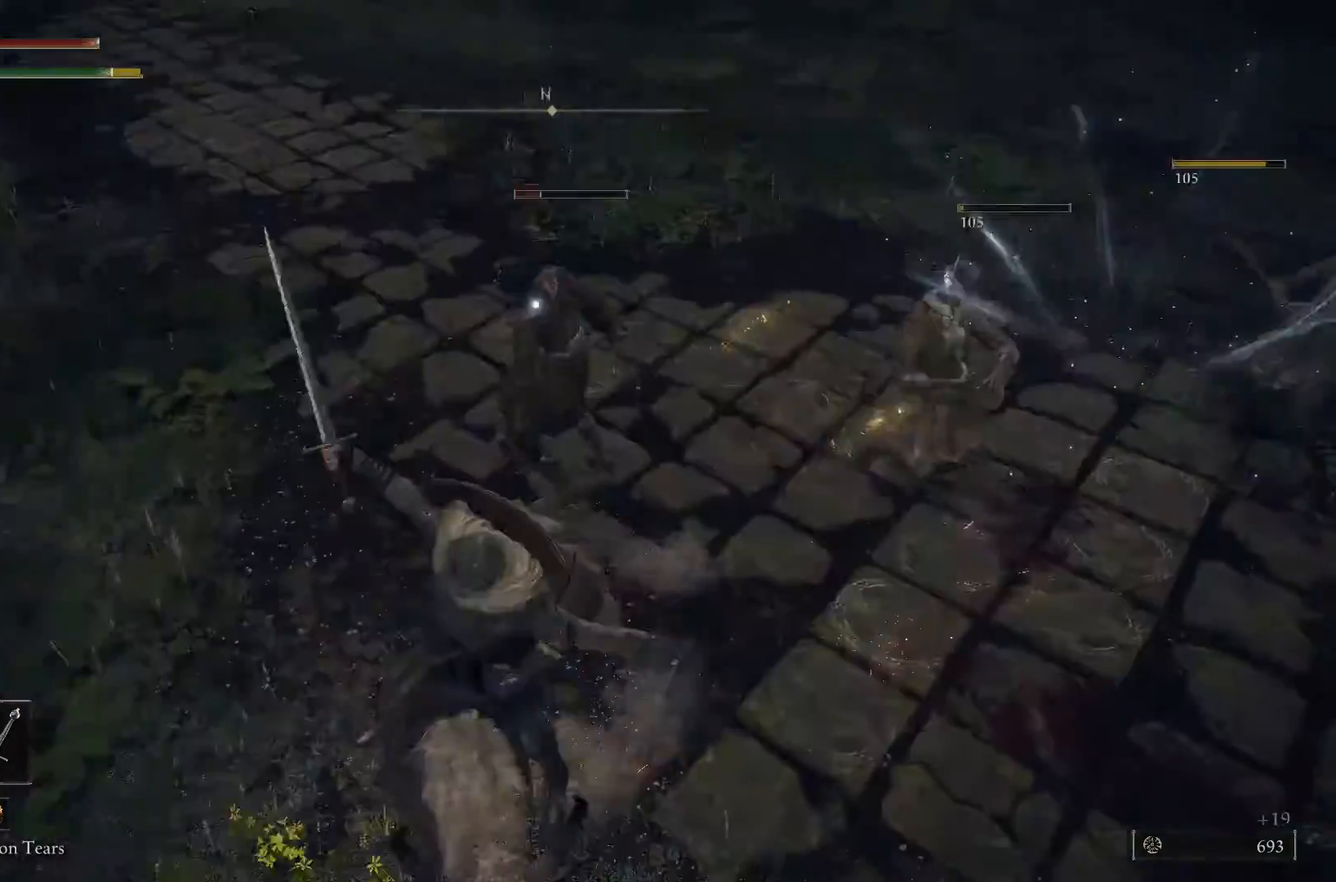
{"buttons": [], "left_stick": "up", "right_stick": "center", "events": [[167, "left_stick", "up-left"], [233, "left_stick", "up"]]}
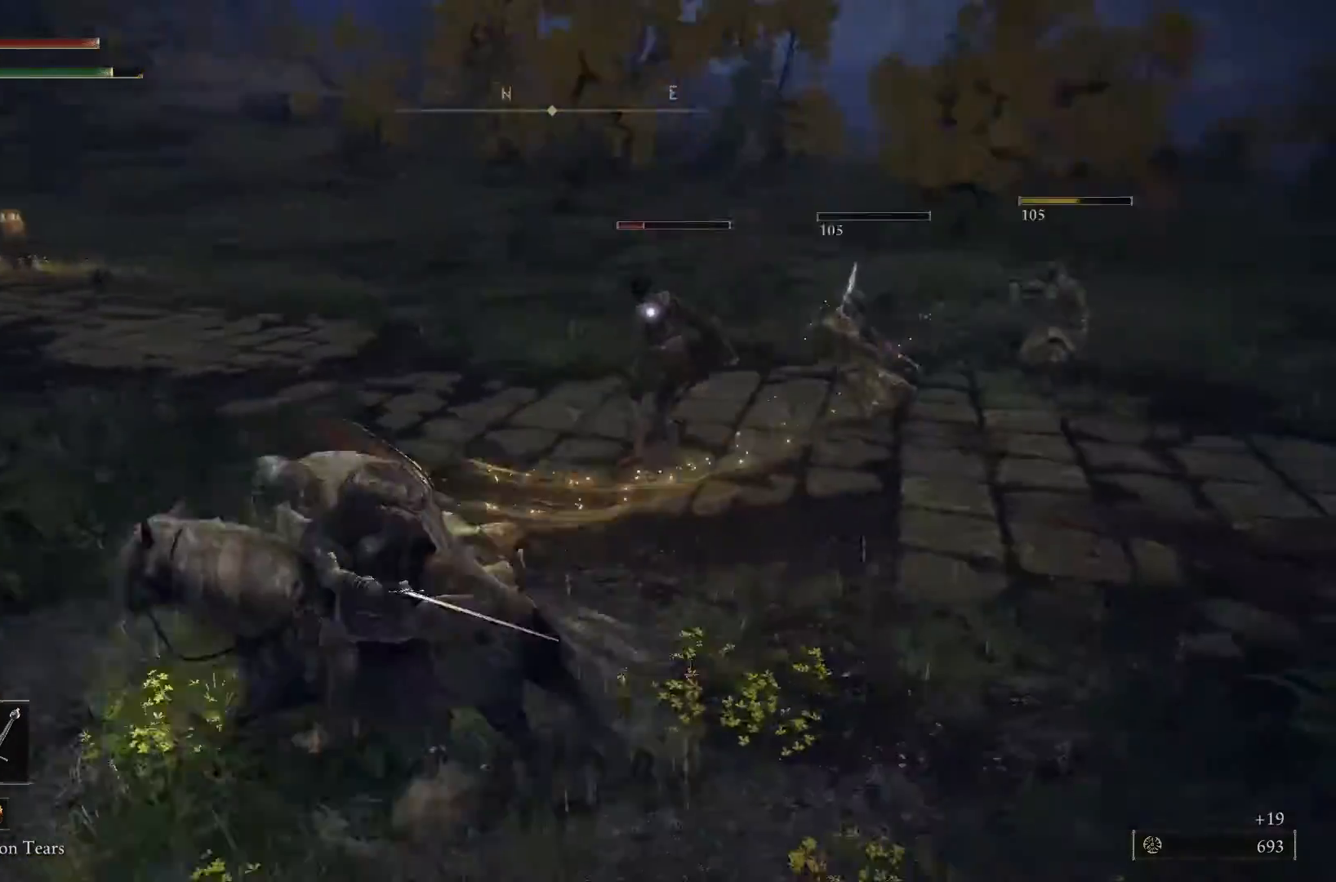
{"buttons": ["R1"], "left_stick": "up-right", "right_stick": "center", "events": [[100, "left_stick", "up-right"], [467, "R1", "down"]]}
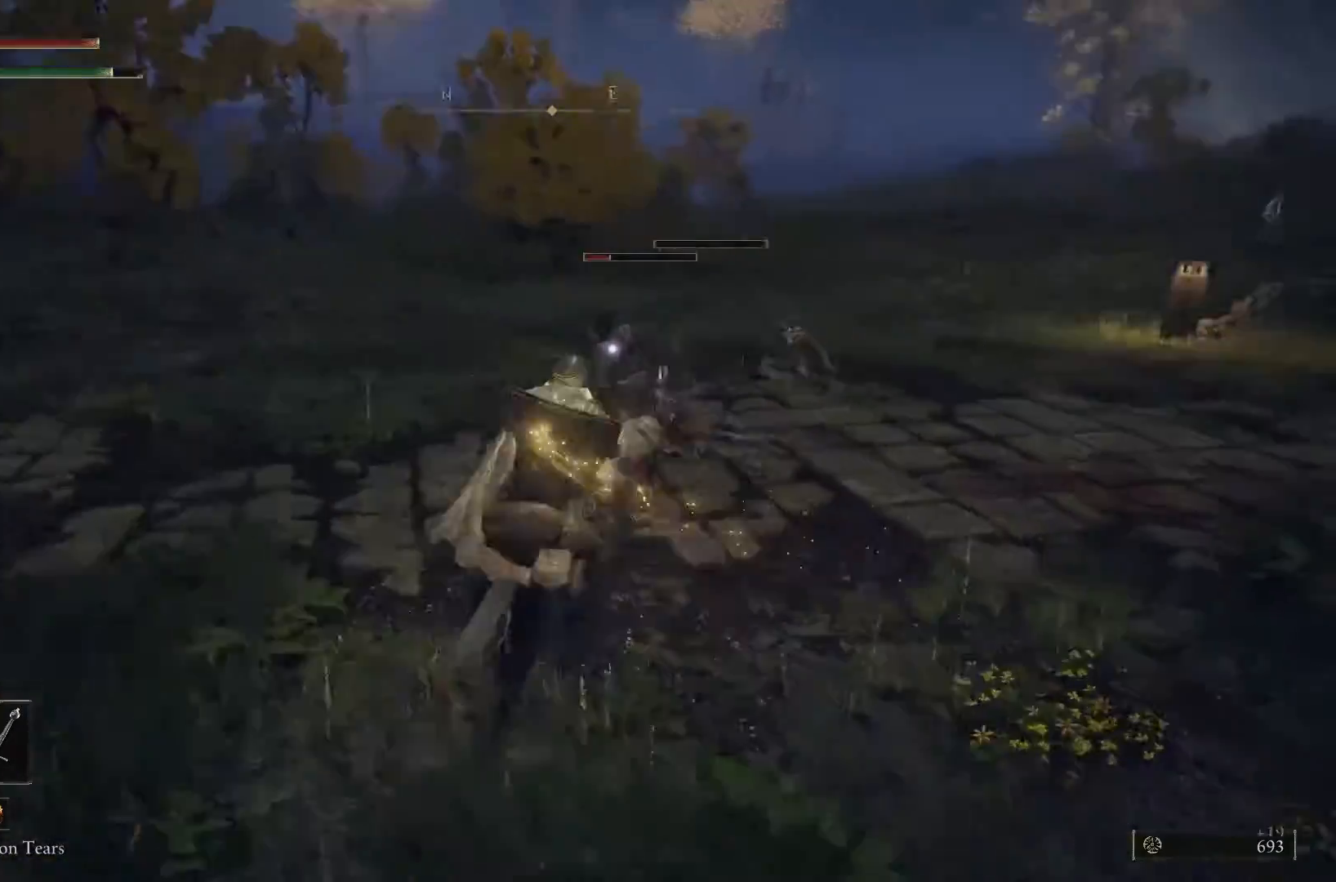
{"buttons": [], "left_stick": "up", "right_stick": "center", "events": [[100, "R1", "up"], [100, "left_stick", "up"], [233, "left_stick", "up-left"], [400, "left_stick", "up"]]}
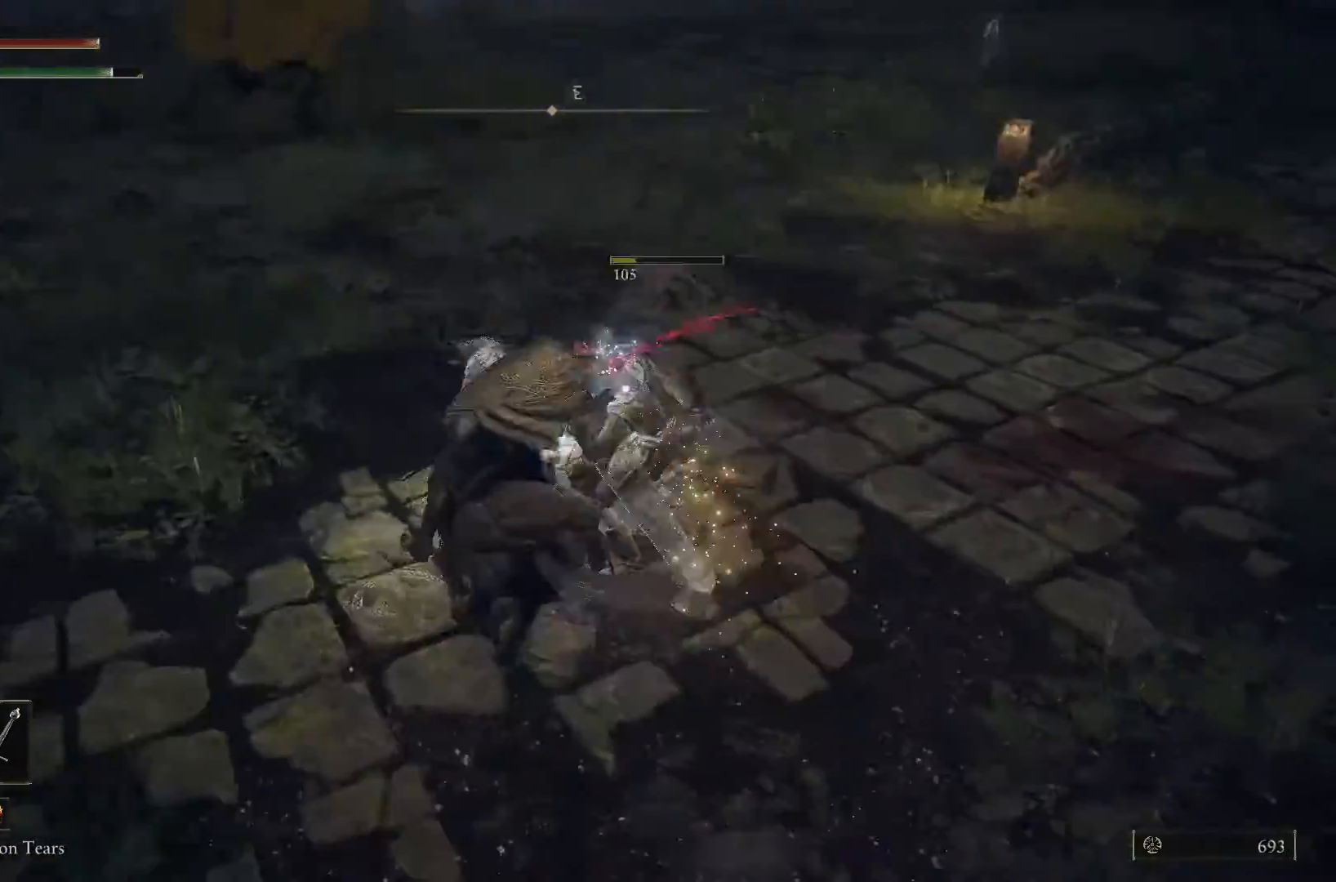
{"buttons": [], "left_stick": "left", "right_stick": "center", "events": [[33, "left_stick", "up-right"], [167, "left_stick", "center"], [367, "Y", "down"], [467, "Y", "up"], [467, "left_stick", "left"]]}
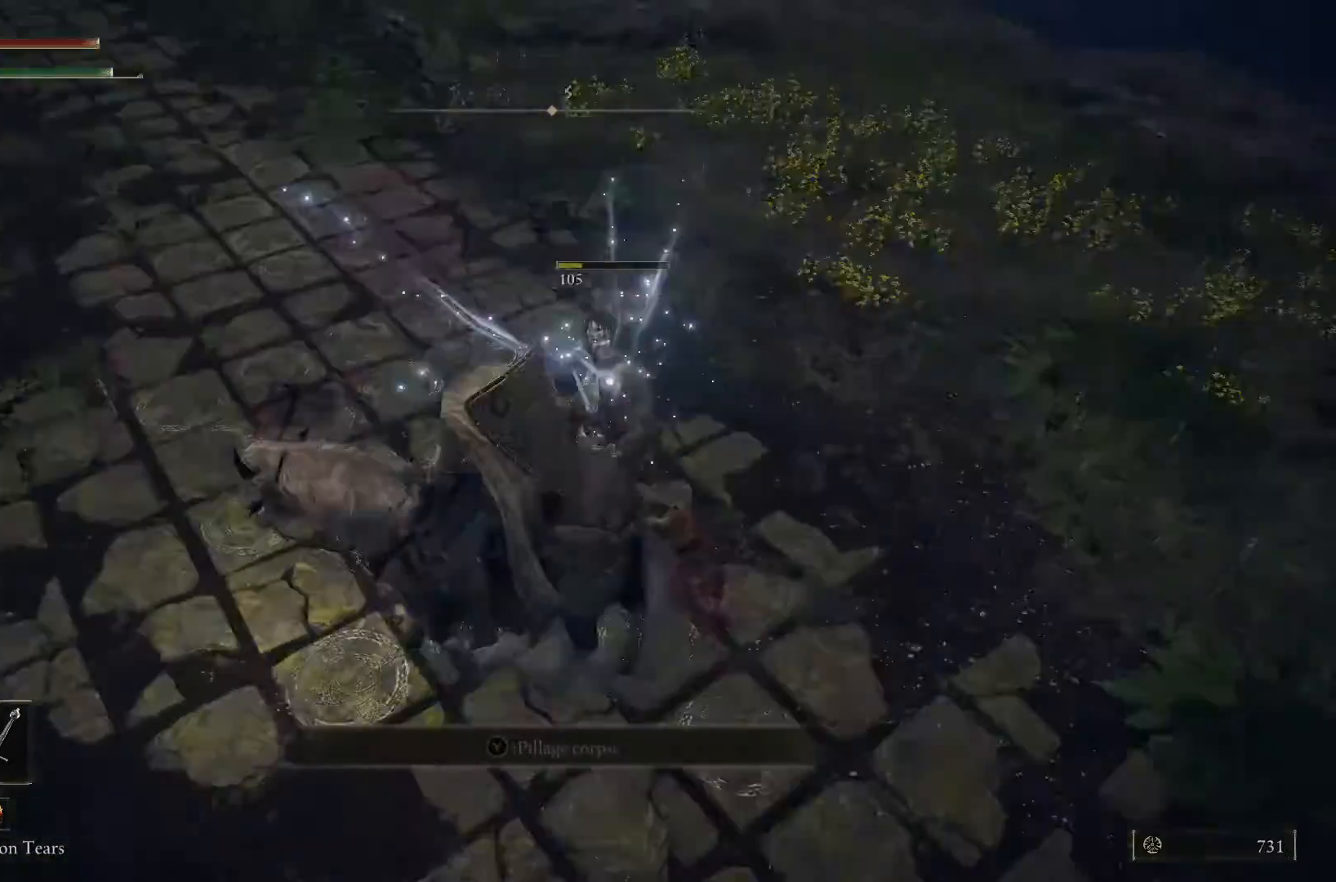
{"buttons": [], "left_stick": "up-right", "right_stick": "center", "events": [[67, "Y", "down"], [167, "Y", "up"], [200, "Y", "down"], [300, "Y", "up"], [300, "left_stick", "center"], [367, "Y", "down"], [367, "left_stick", "up-right"], [433, "Y", "up"]]}
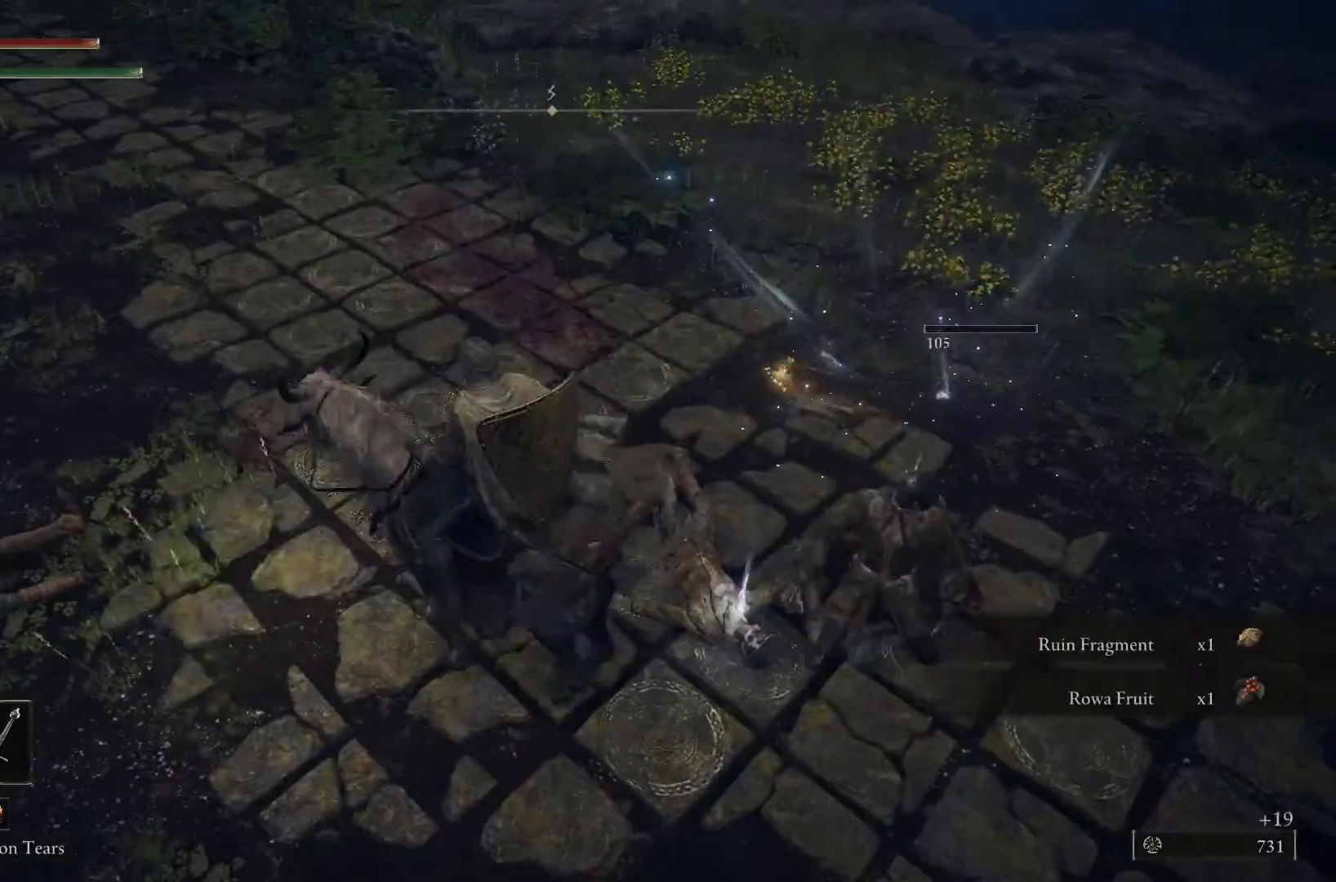
{"buttons": [], "left_stick": "up-left", "right_stick": "center", "events": [[33, "Y", "down"], [100, "Y", "up"], [167, "Y", "down"], [233, "left_stick", "up"], [267, "Y", "up"], [333, "left_stick", "up-left"]]}
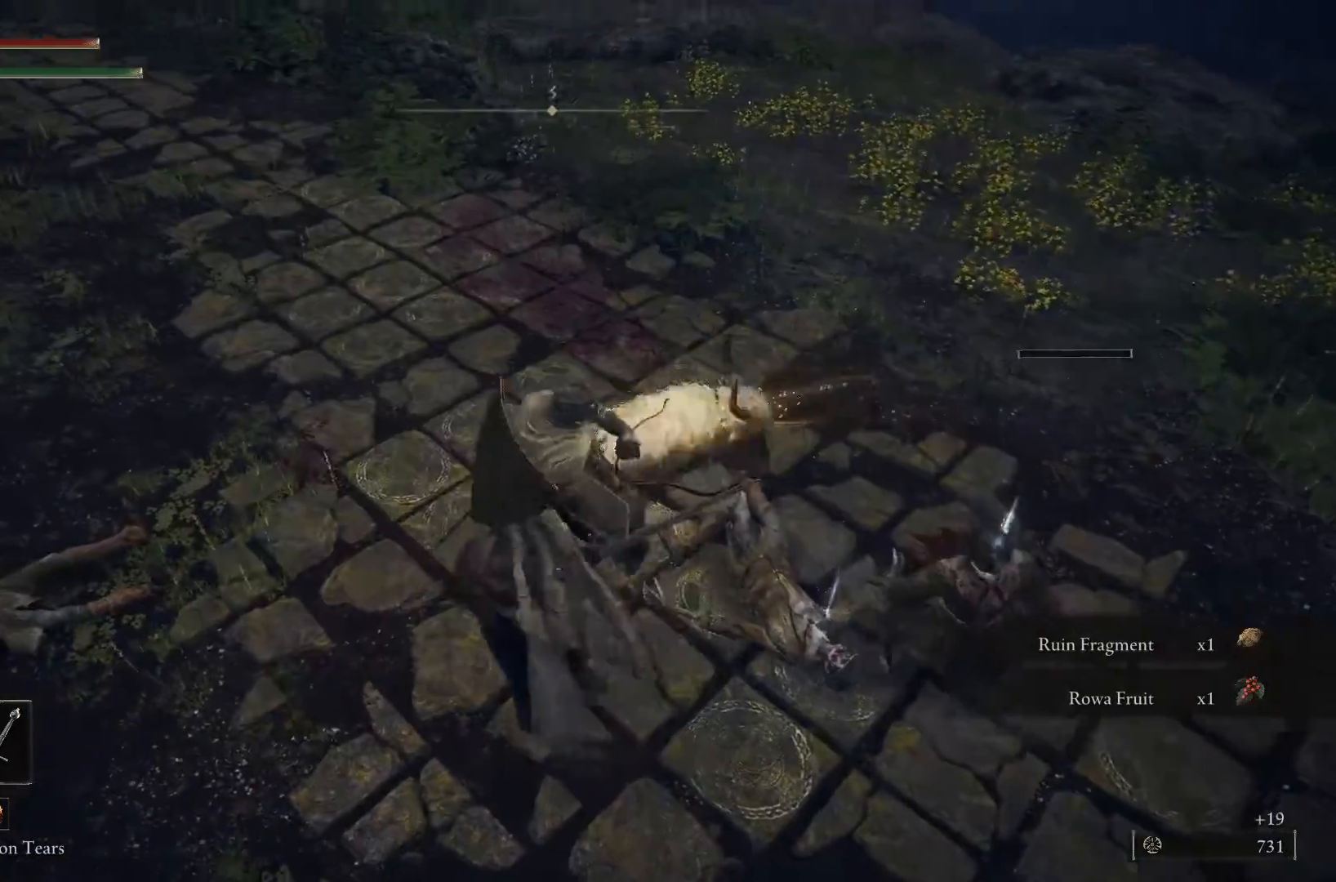
{"buttons": [], "left_stick": "down-right", "right_stick": "center", "events": [[33, "right_stick", "left"], [100, "right_stick", "up-left"], [233, "right_stick", "center"], [267, "left_stick", "right"], [400, "left_stick", "down-right"]]}
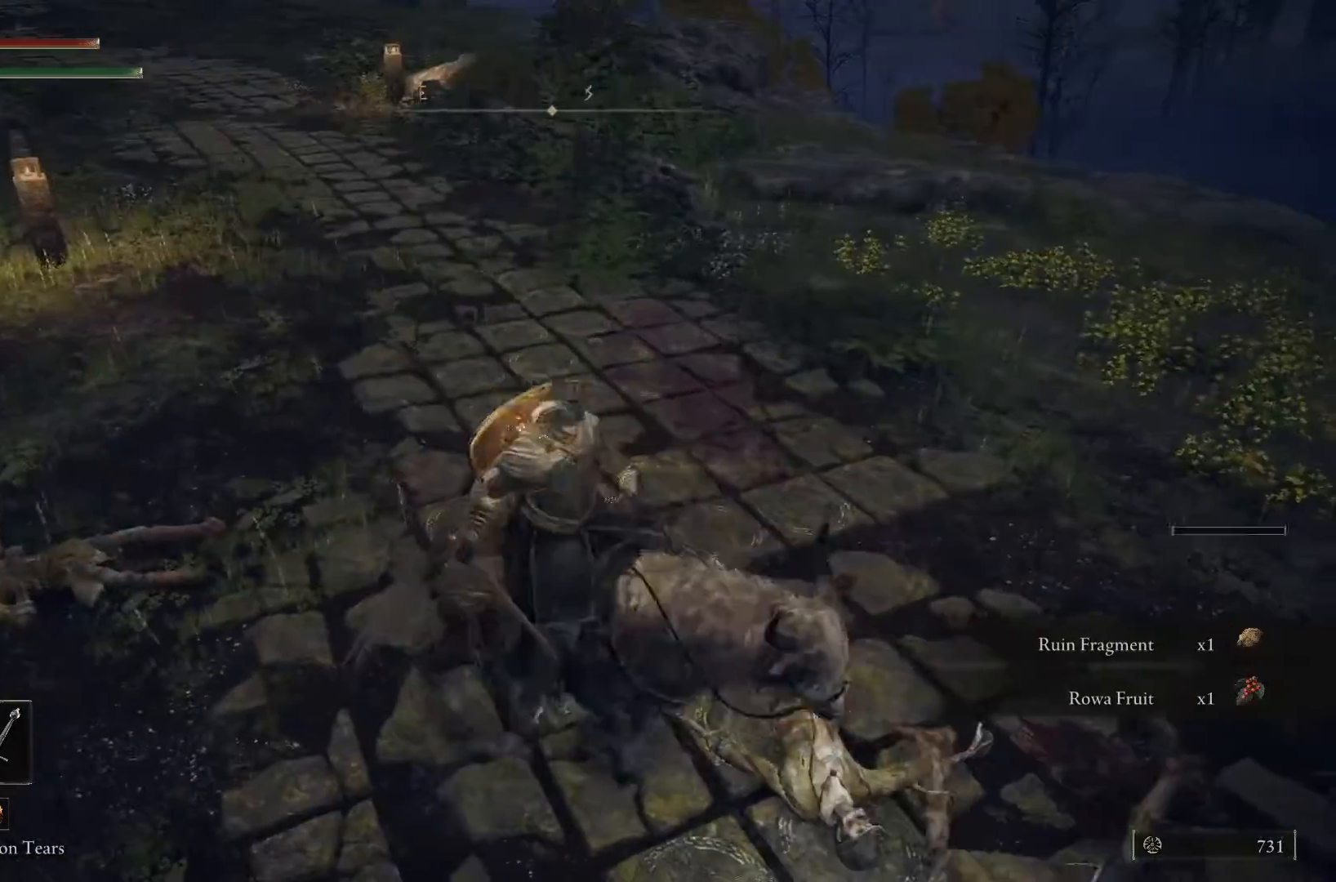
{"buttons": [], "left_stick": "up-left", "right_stick": "center", "events": [[67, "Y", "down"], [133, "Y", "up"], [233, "Y", "down"], [233, "left_stick", "right"], [300, "Y", "up"], [400, "Y", "down"], [467, "left_stick", "up-left"], [500, "Y", "up"]]}
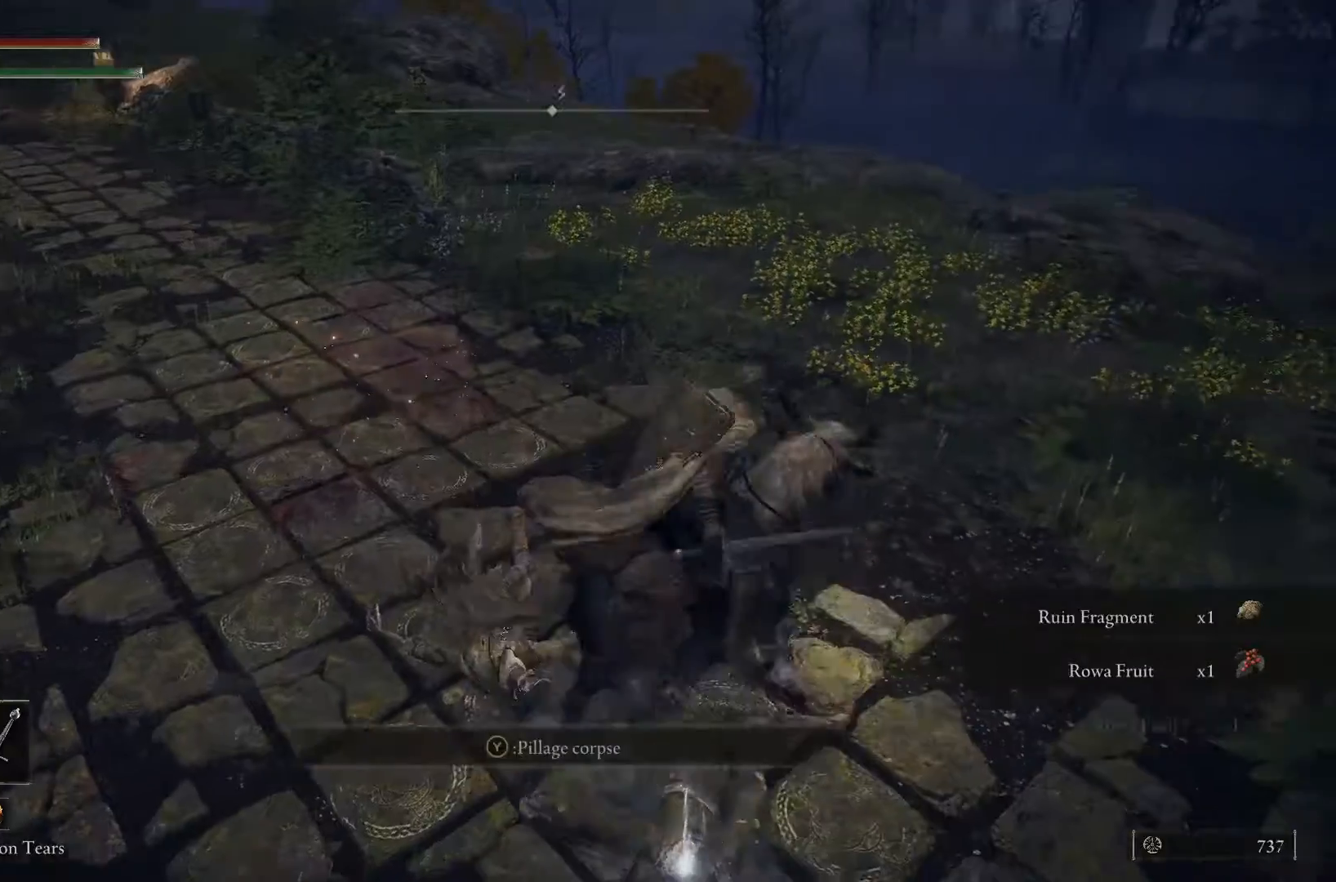
{"buttons": [], "left_stick": "left", "right_stick": "left", "events": [[233, "right_stick", "left"], [333, "left_stick", "left"]]}
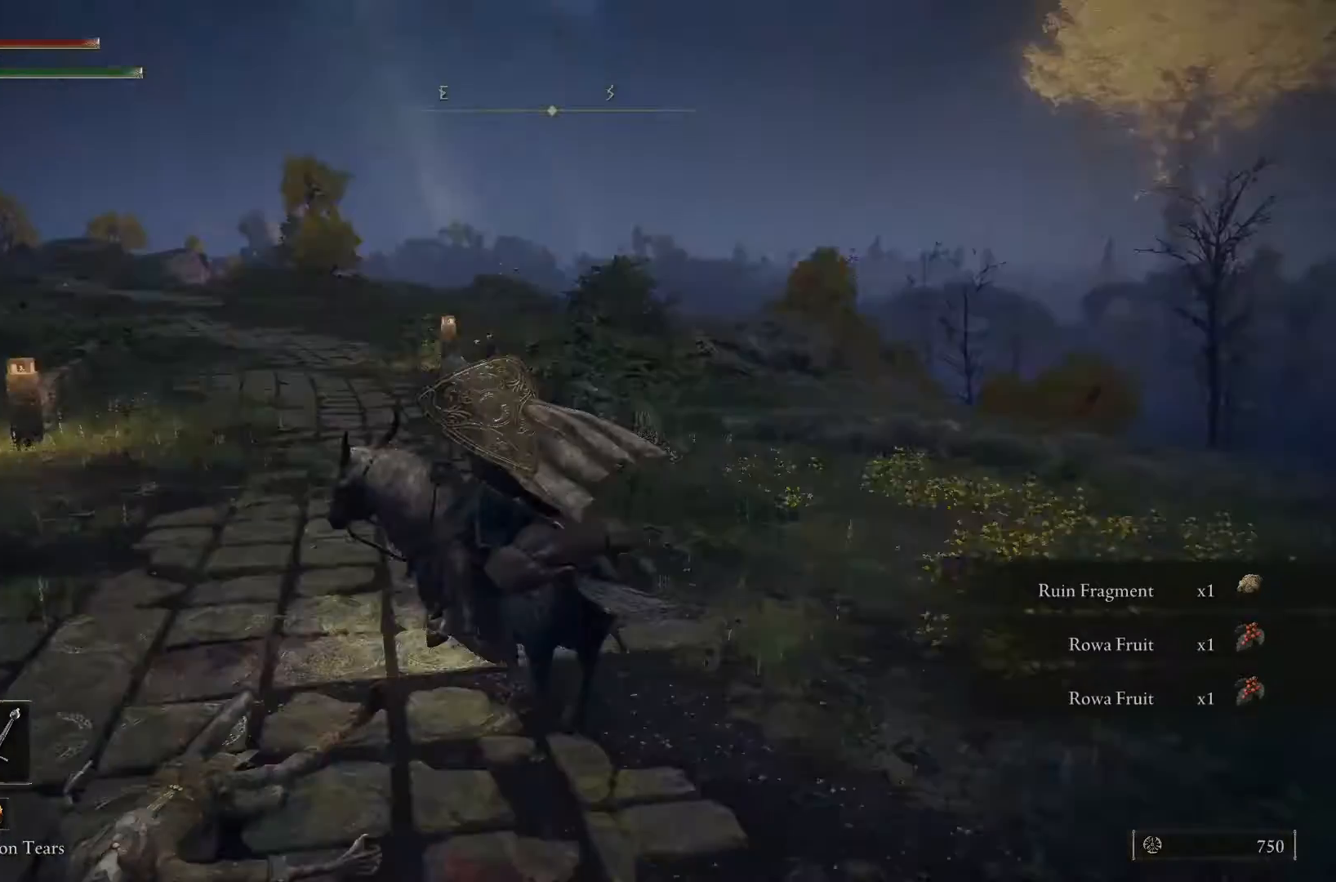
{"buttons": ["B"], "left_stick": "up", "right_stick": "center", "events": [[67, "right_stick", "center"], [133, "left_stick", "up"], [233, "B", "down"]]}
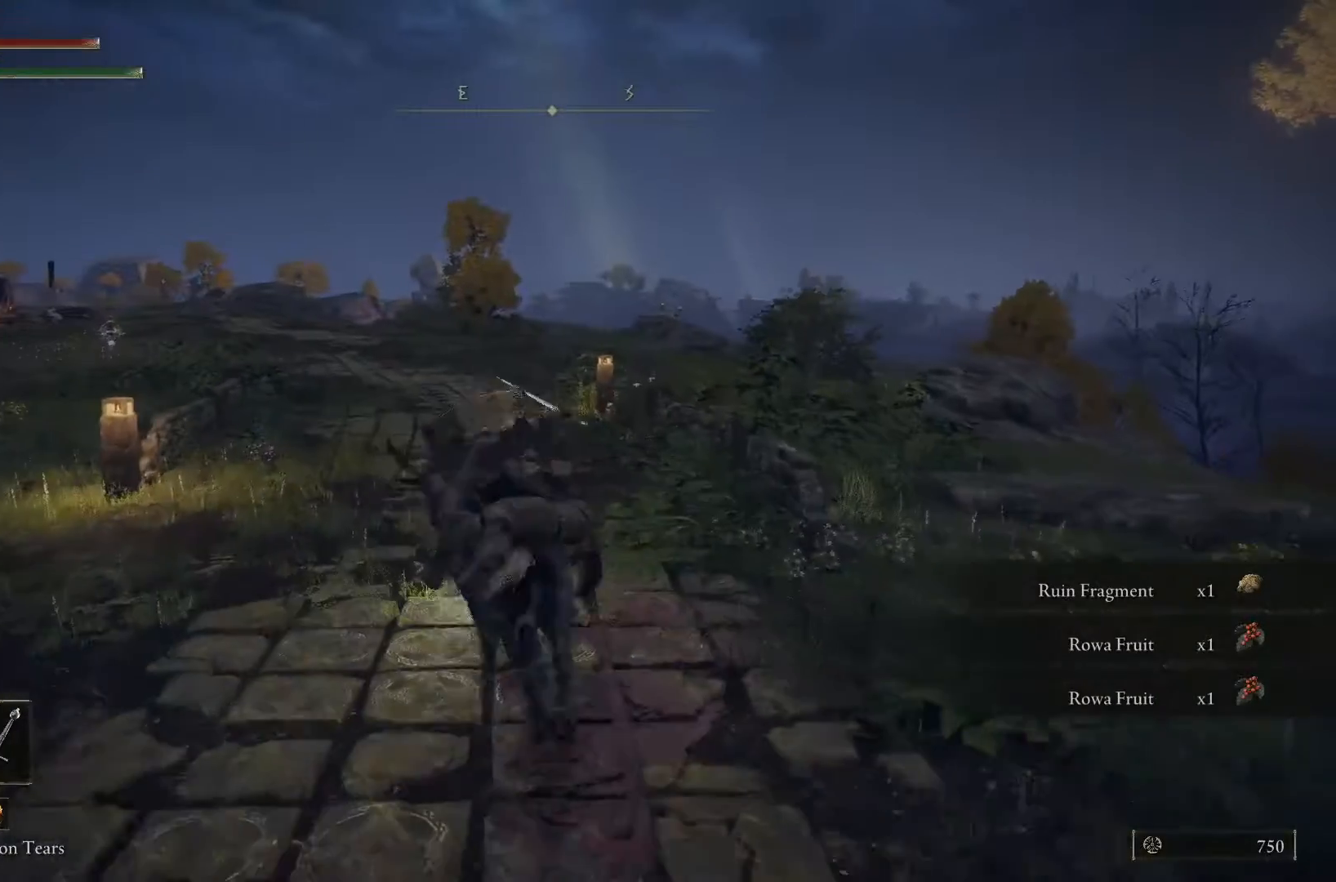
{"buttons": ["Y"], "left_stick": "center", "right_stick": "center", "events": [[167, "B", "up"], [167, "left_stick", "center"], [400, "Y", "down"]]}
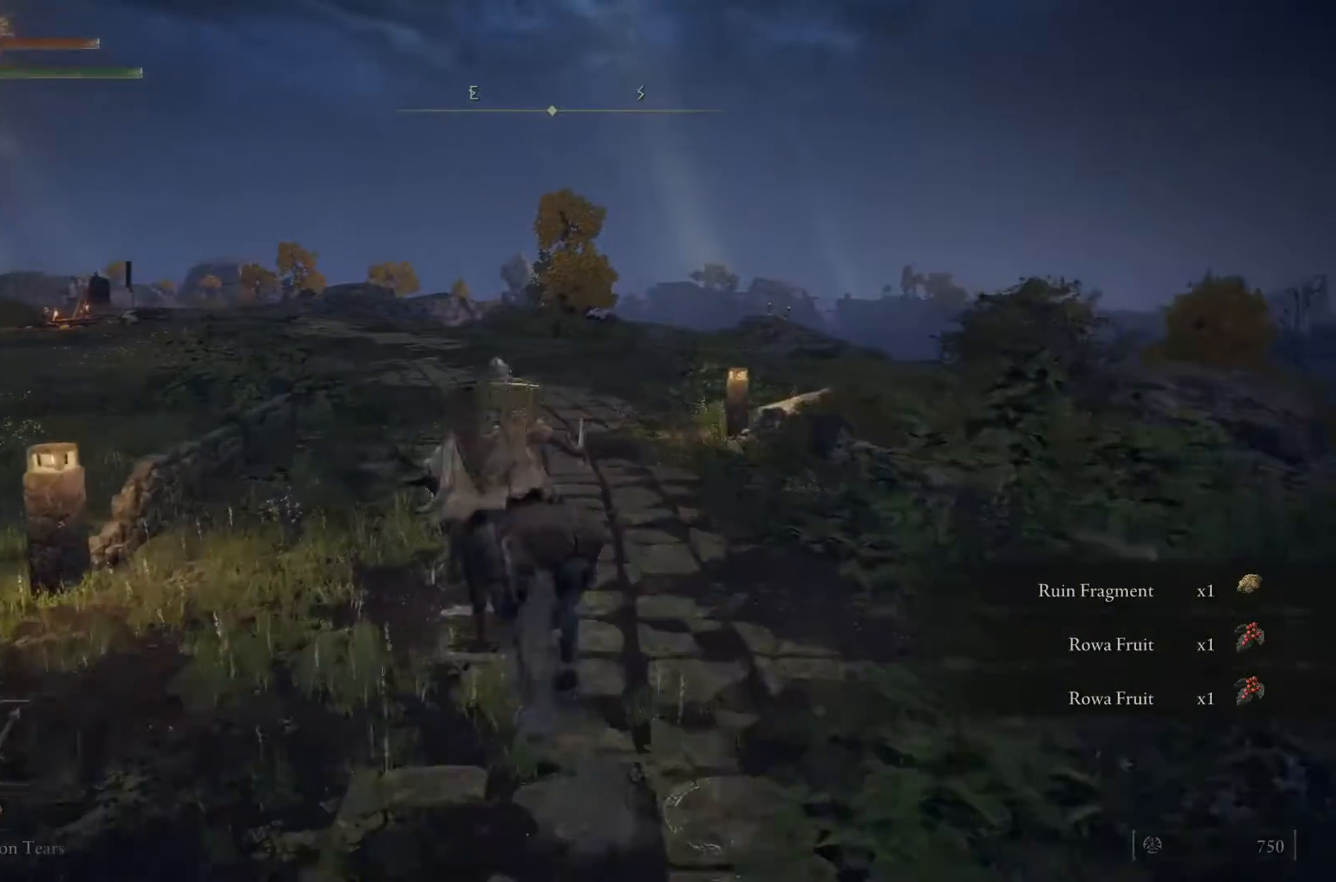
{"buttons": ["Y"], "left_stick": "center", "right_stick": "center", "events": [[333, "DPAD_LEFT", "down"], [467, "DPAD_LEFT", "up"]]}
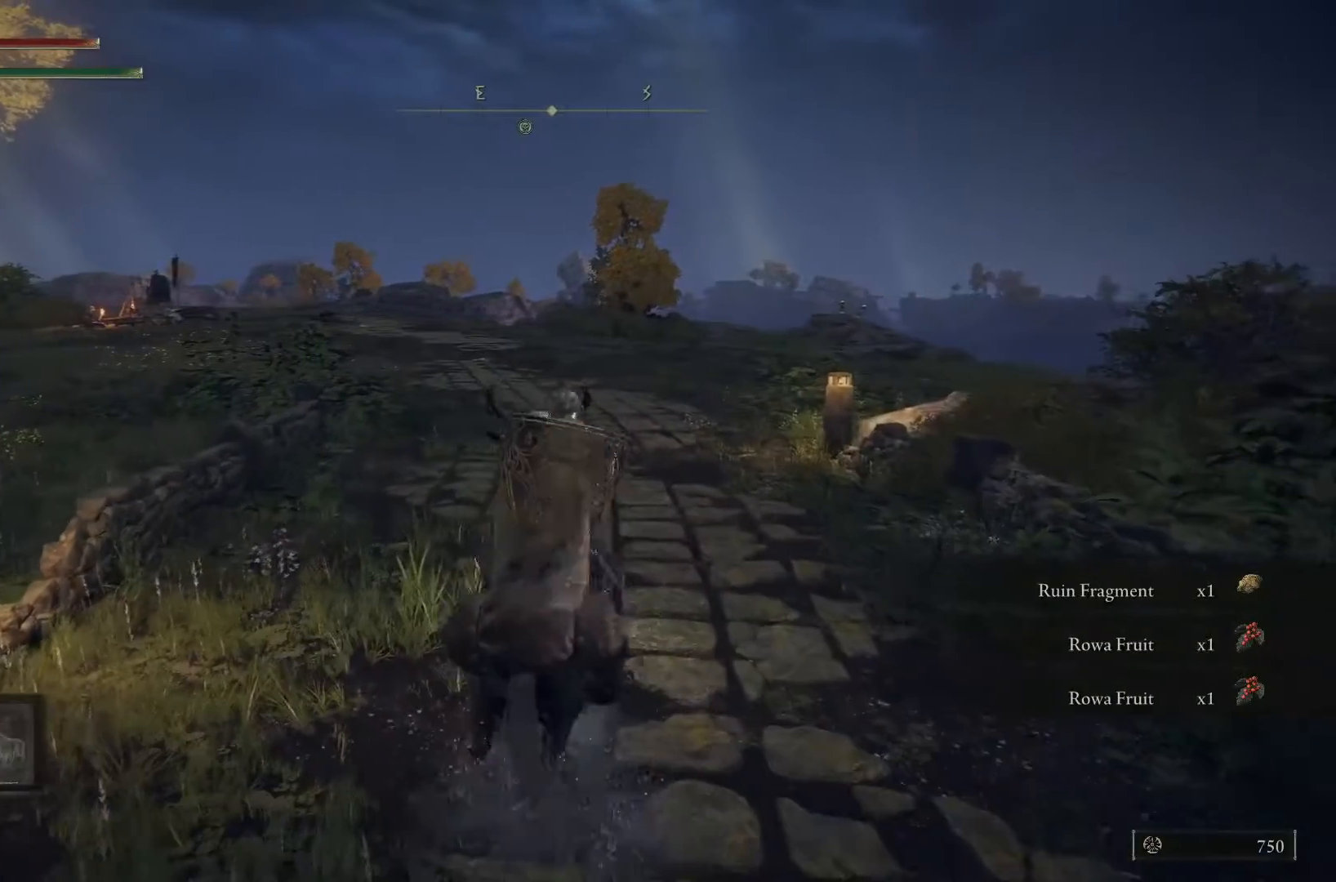
{"buttons": ["Y"], "left_stick": "center", "right_stick": "center", "events": [[67, "DPAD_LEFT", "down"], [167, "DPAD_LEFT", "up"], [267, "DPAD_LEFT", "down"], [367, "DPAD_LEFT", "up"]]}
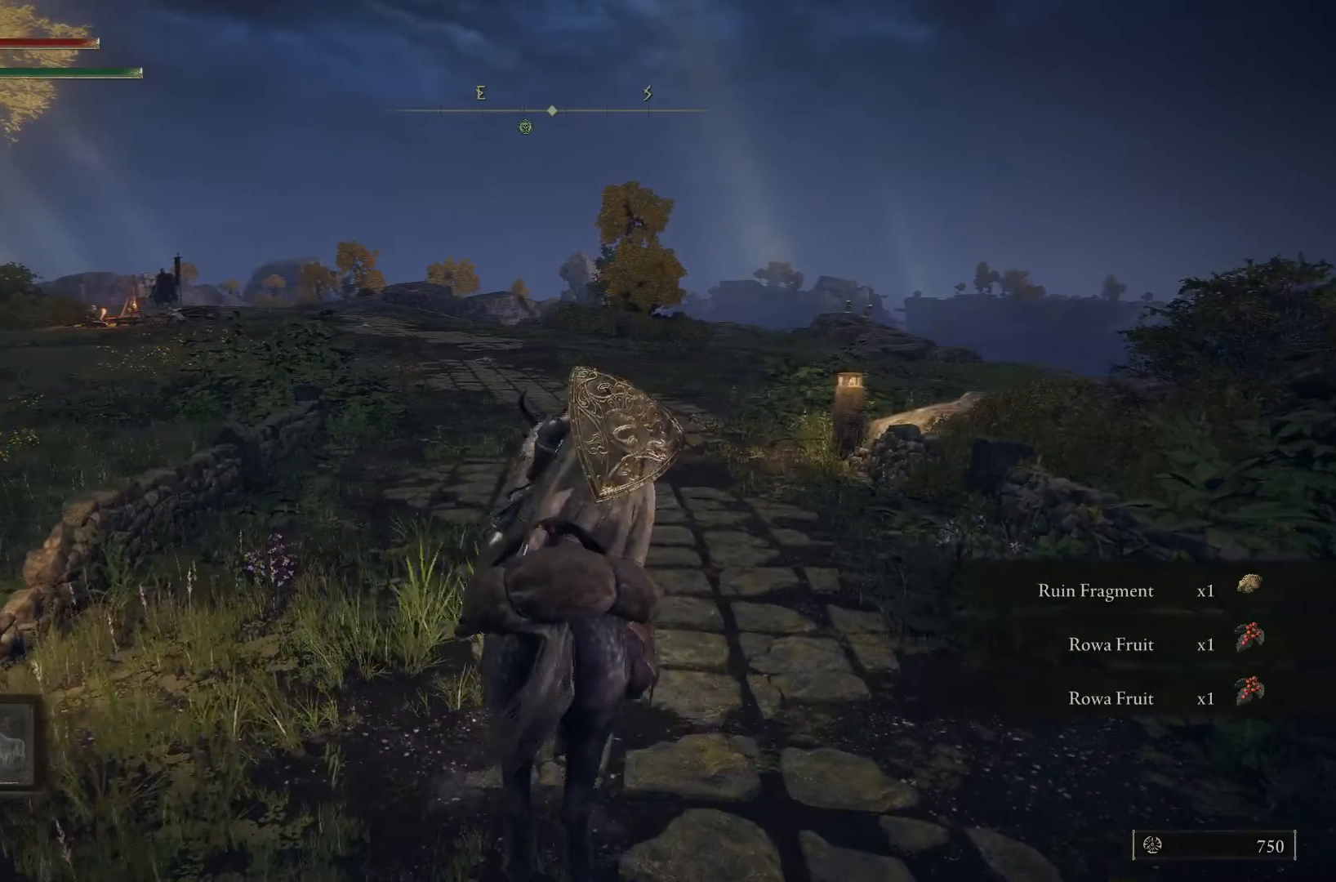
{"buttons": ["Y"], "left_stick": "center", "right_stick": "center", "events": []}
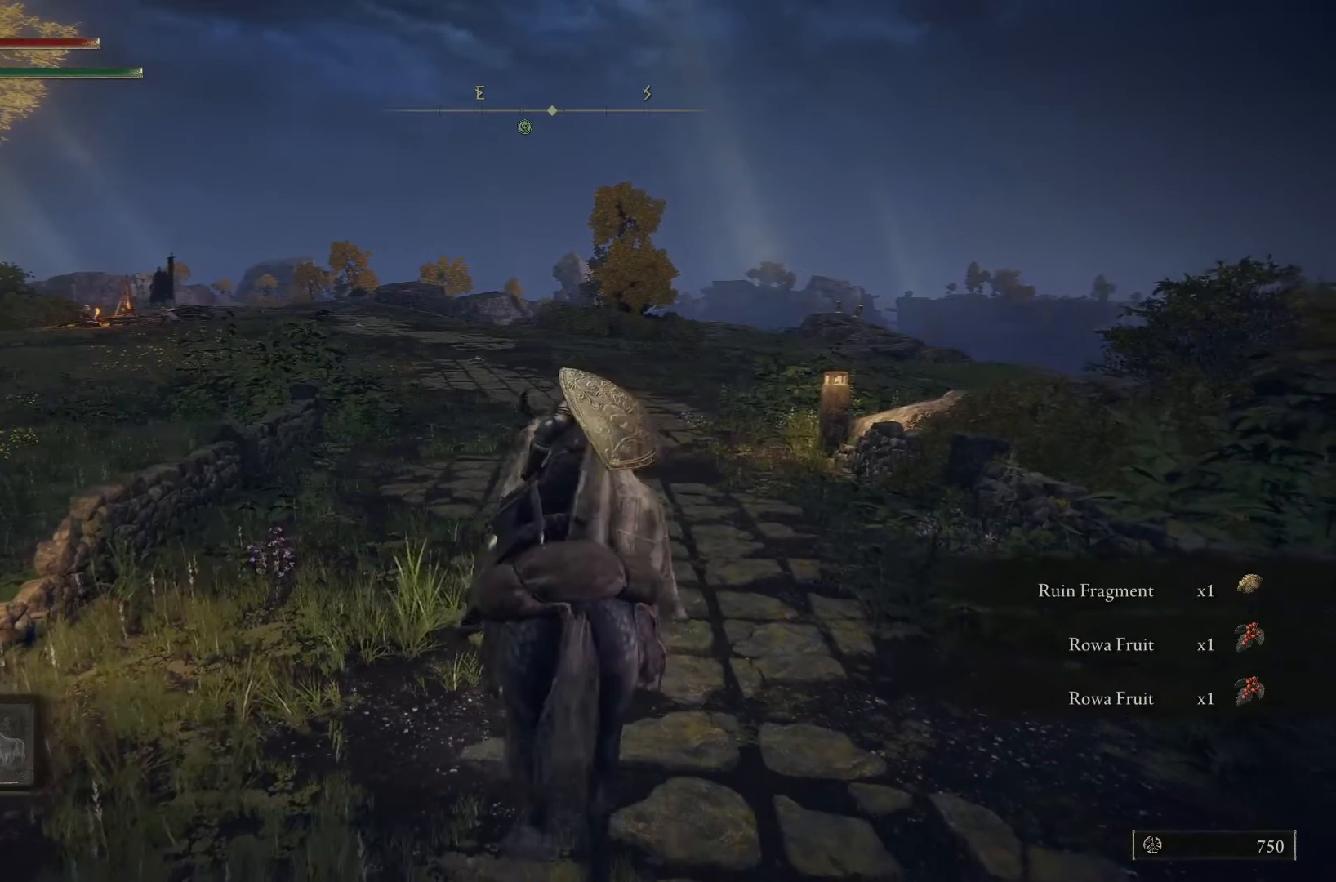
{"buttons": ["Y"], "left_stick": "center", "right_stick": "center", "events": []}
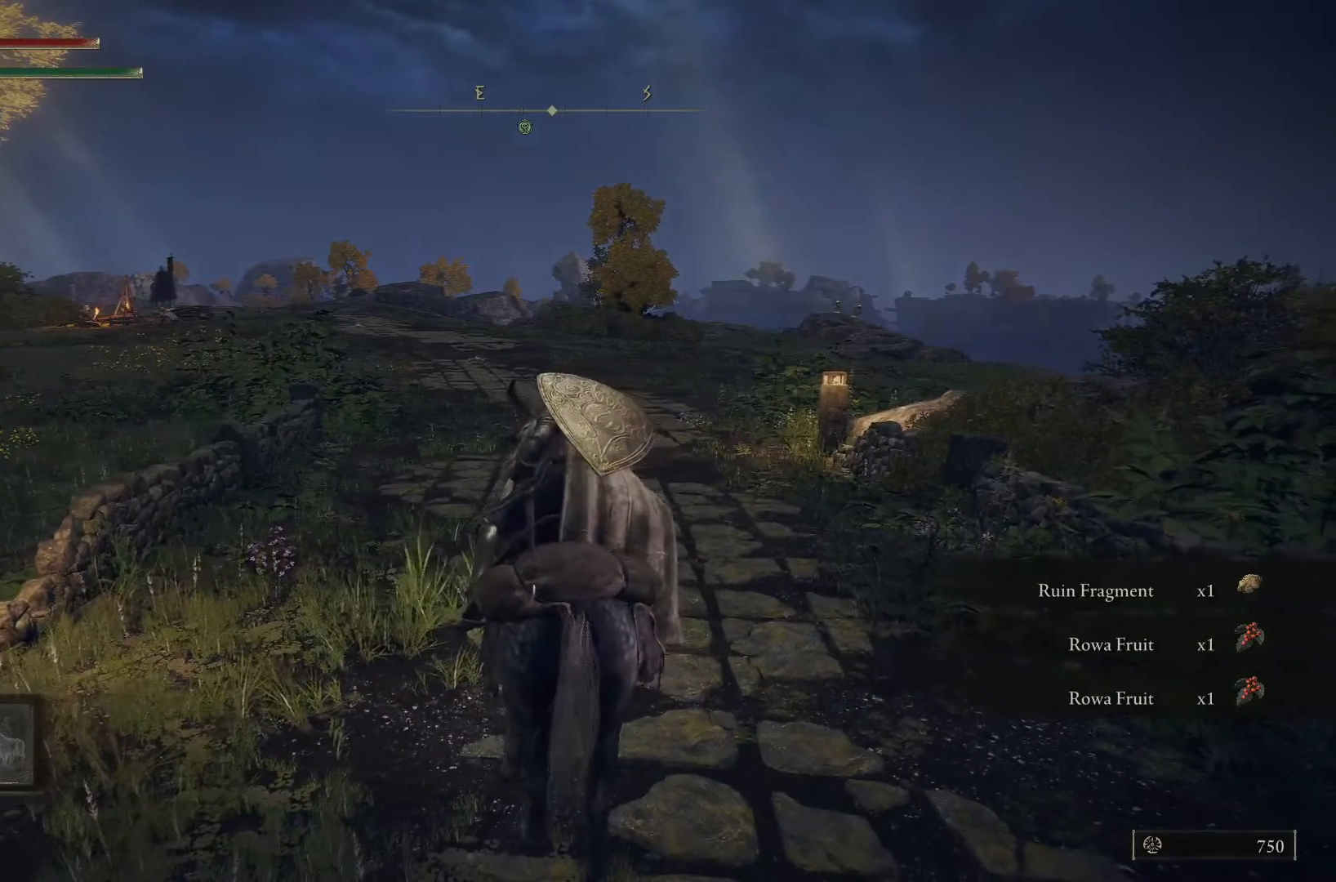
{"buttons": ["Y"], "left_stick": "up", "right_stick": "center", "events": [[367, "left_stick", "up"]]}
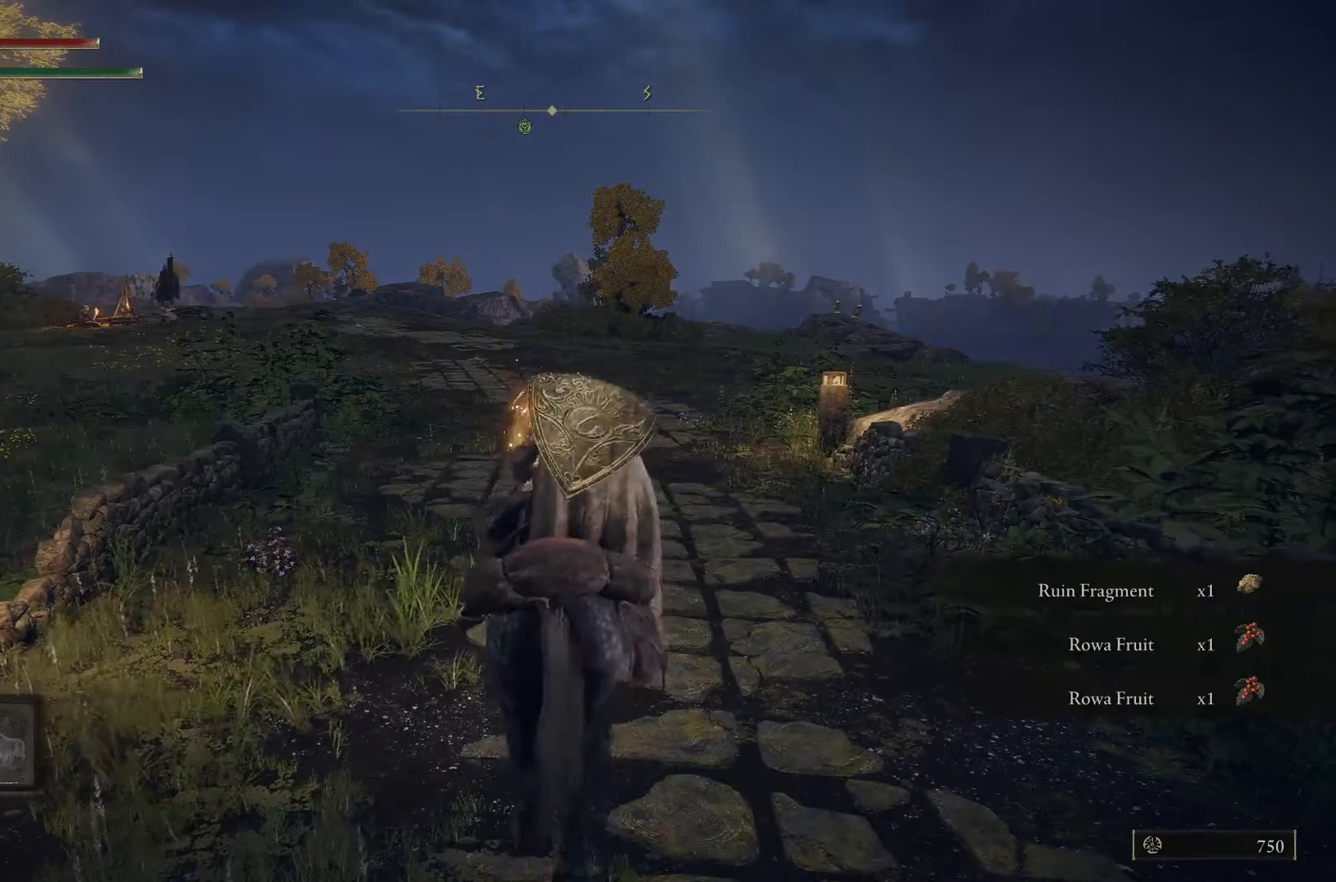
{"buttons": [], "left_stick": "up", "right_stick": "center", "events": [[267, "Y", "up"]]}
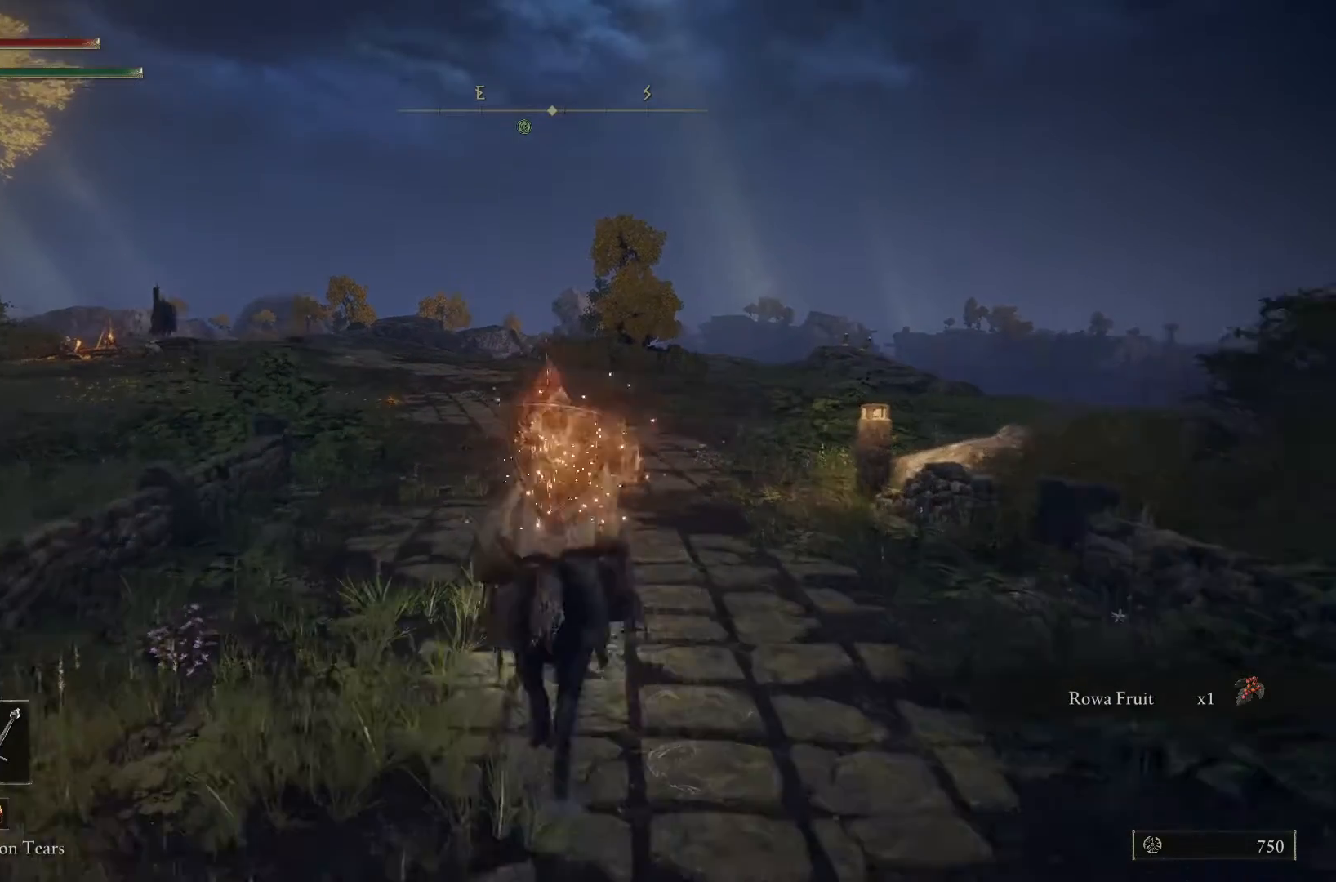
{"buttons": [], "left_stick": "up-left", "right_stick": "center", "events": [[433, "left_stick", "up-left"]]}
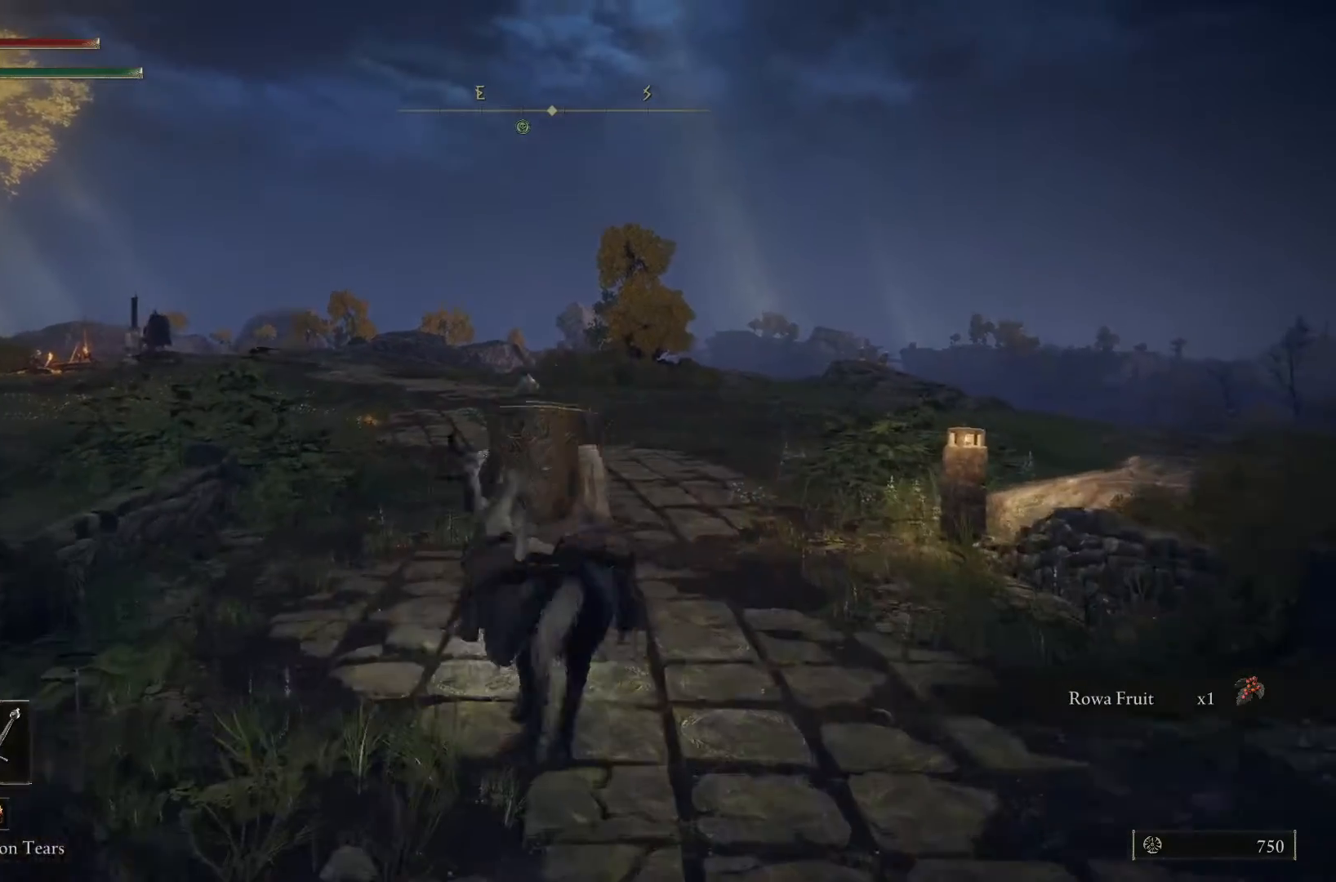
{"buttons": ["B"], "left_stick": "up", "right_stick": "center", "events": [[100, "B", "down"], [300, "left_stick", "up"]]}
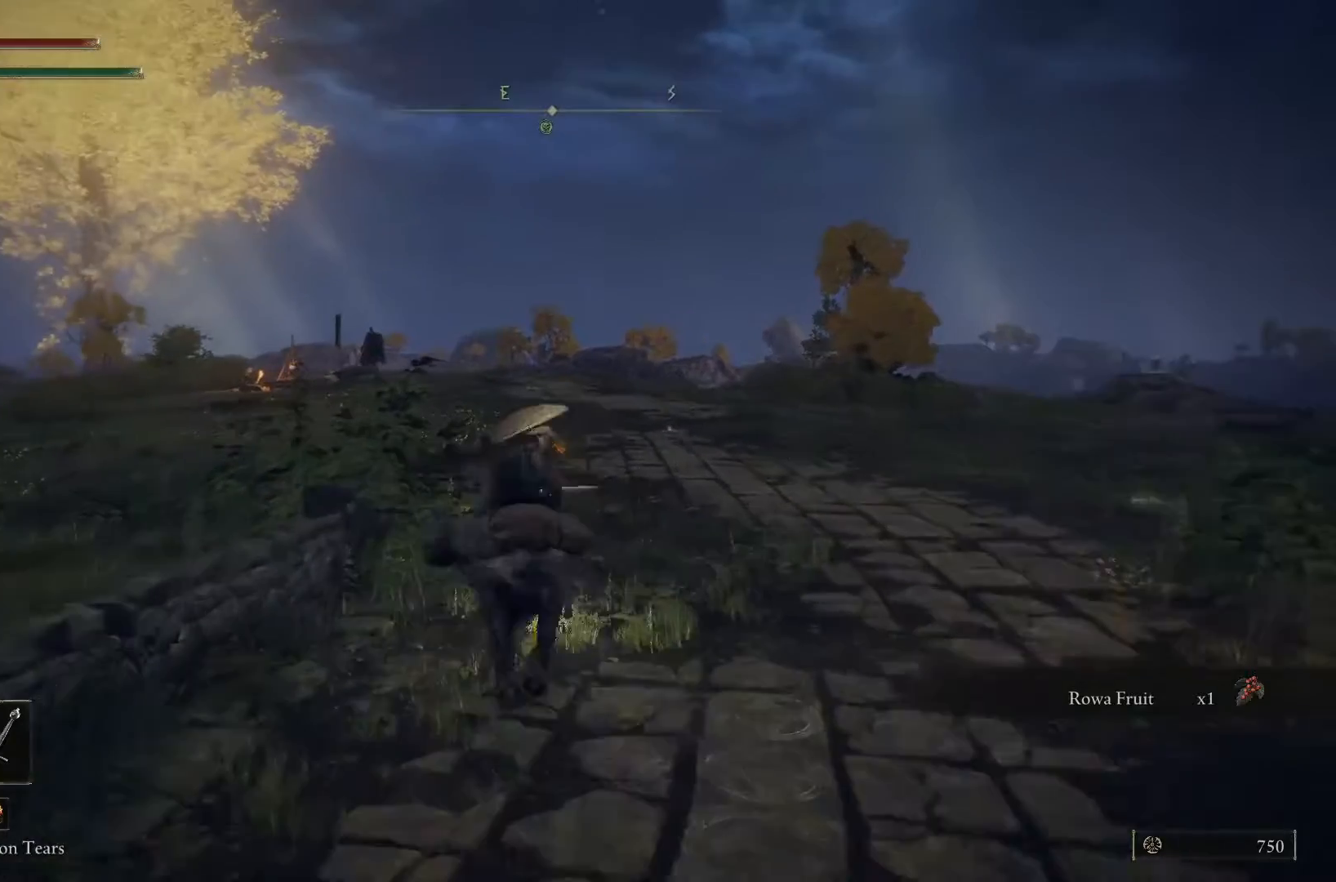
{"buttons": [], "left_stick": "up-left", "right_stick": "center", "events": [[233, "B", "up"], [233, "left_stick", "up-left"]]}
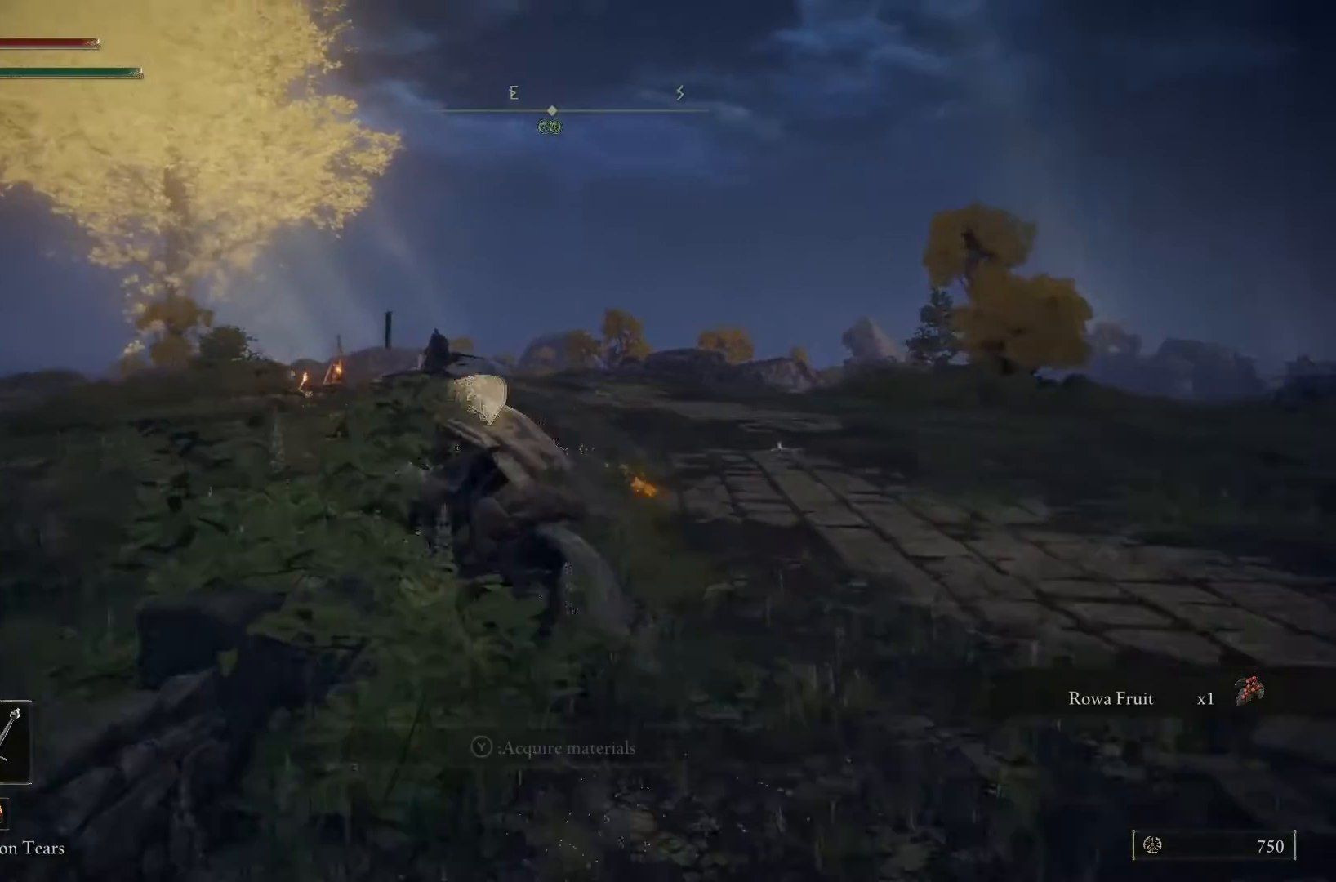
{"buttons": [], "left_stick": "up-left", "right_stick": "center", "events": [[267, "L3", "down"], [433, "L3", "up"]]}
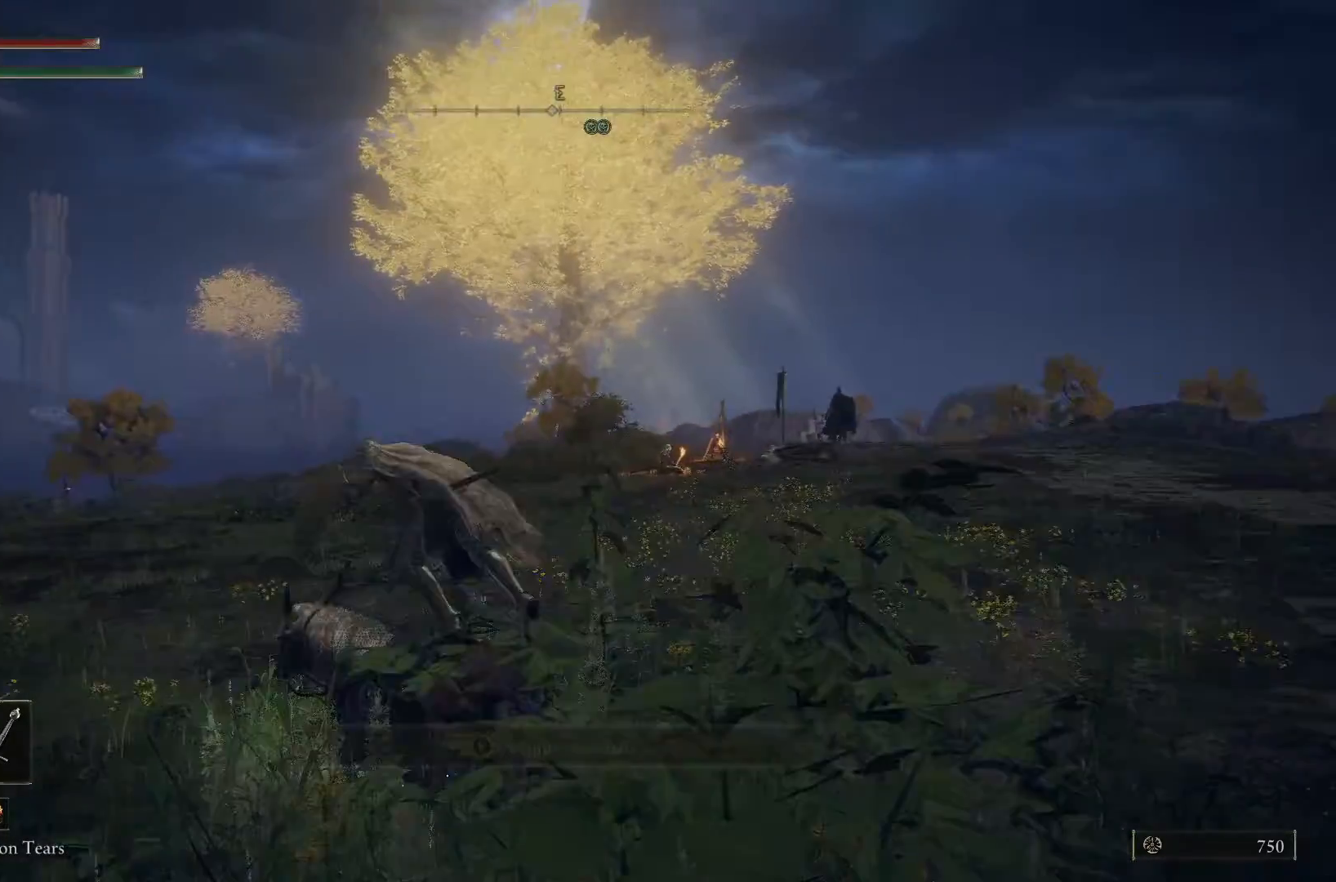
{"buttons": [], "left_stick": "up-left", "right_stick": "center", "events": [[200, "right_stick", "right"], [500, "right_stick", "center"]]}
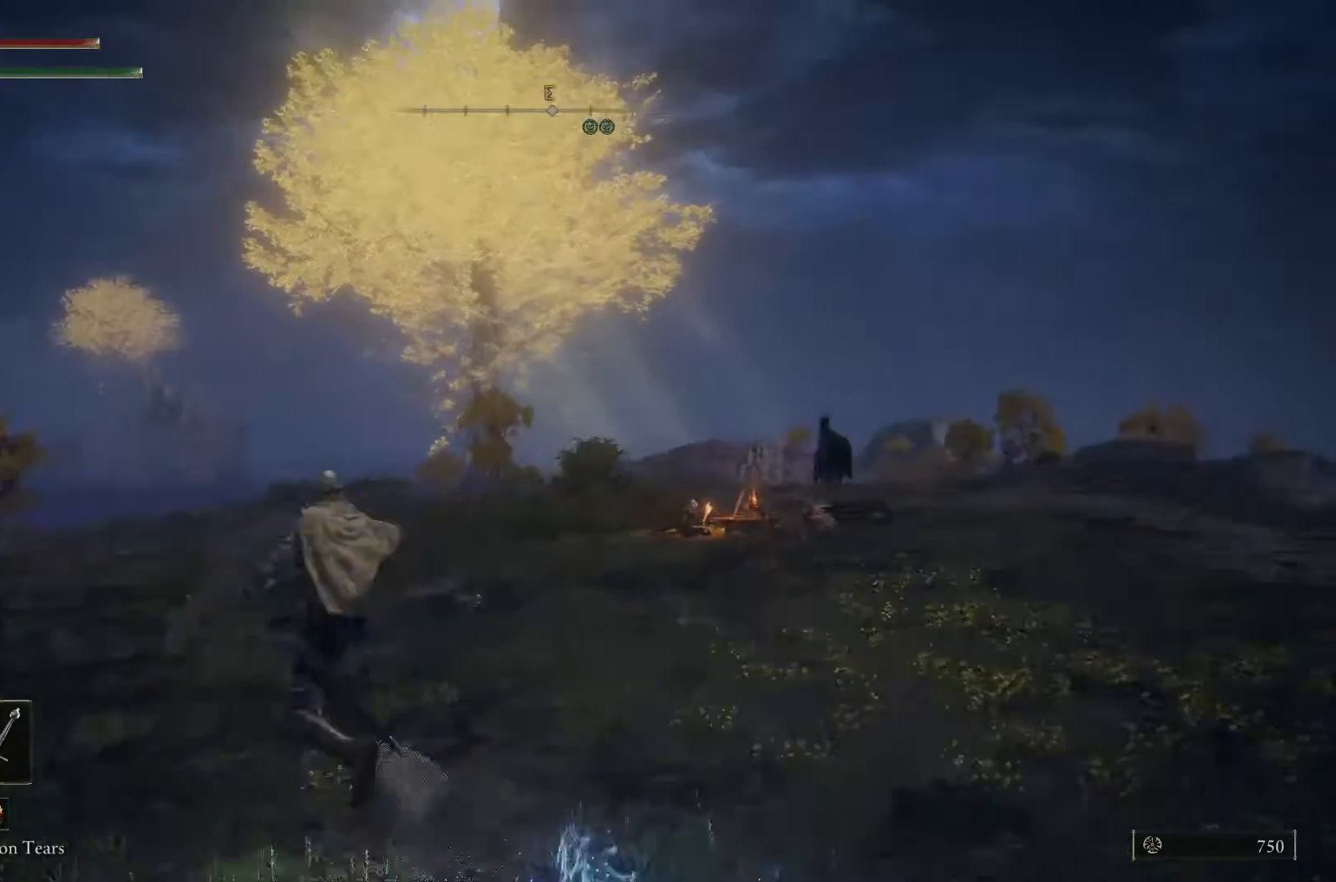
{"buttons": ["B"], "left_stick": "up-left", "right_stick": "center", "events": [[200, "B", "down"]]}
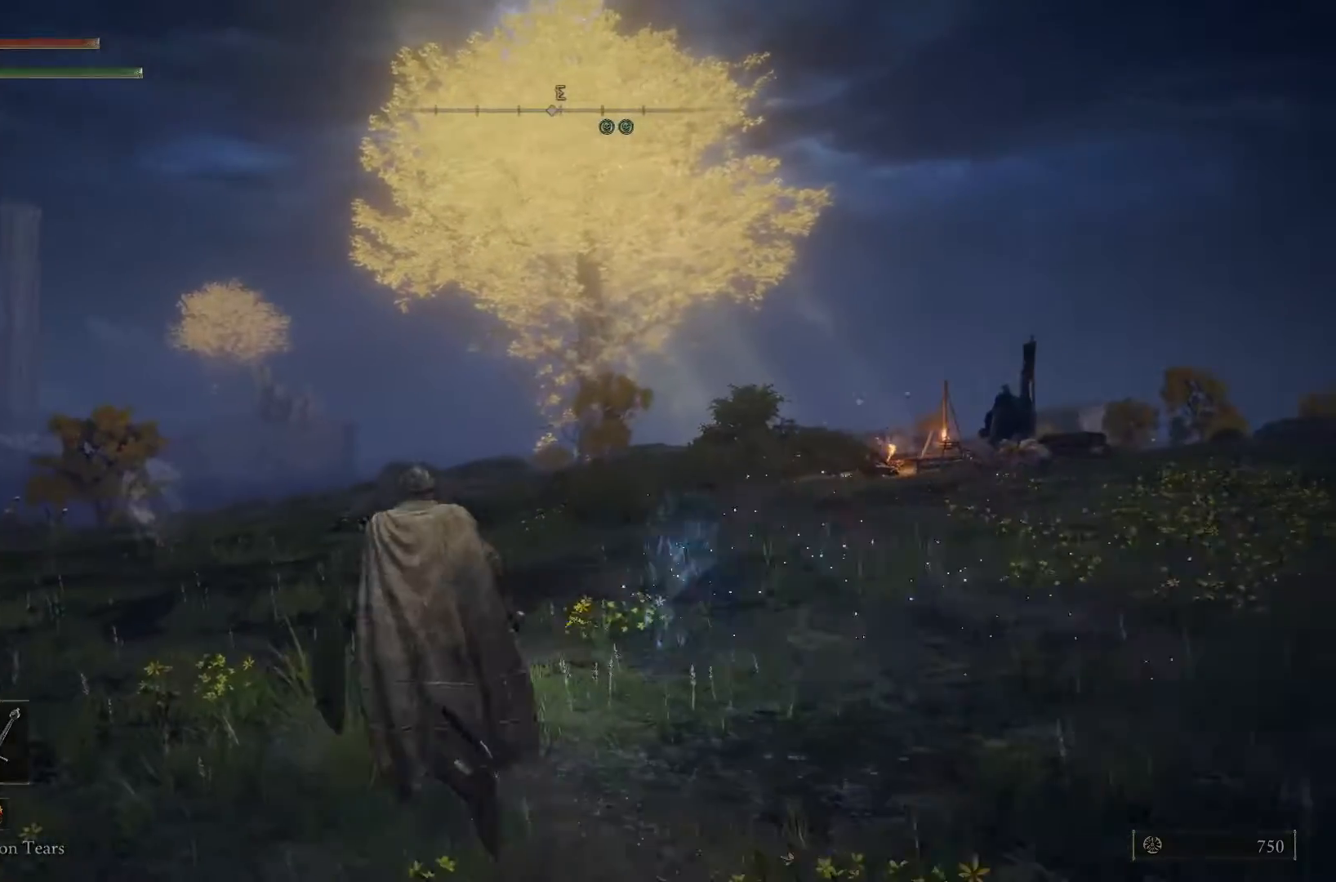
{"buttons": ["B", "L3"], "left_stick": "up", "right_stick": "center", "events": [[200, "left_stick", "up"], [367, "L3", "down"]]}
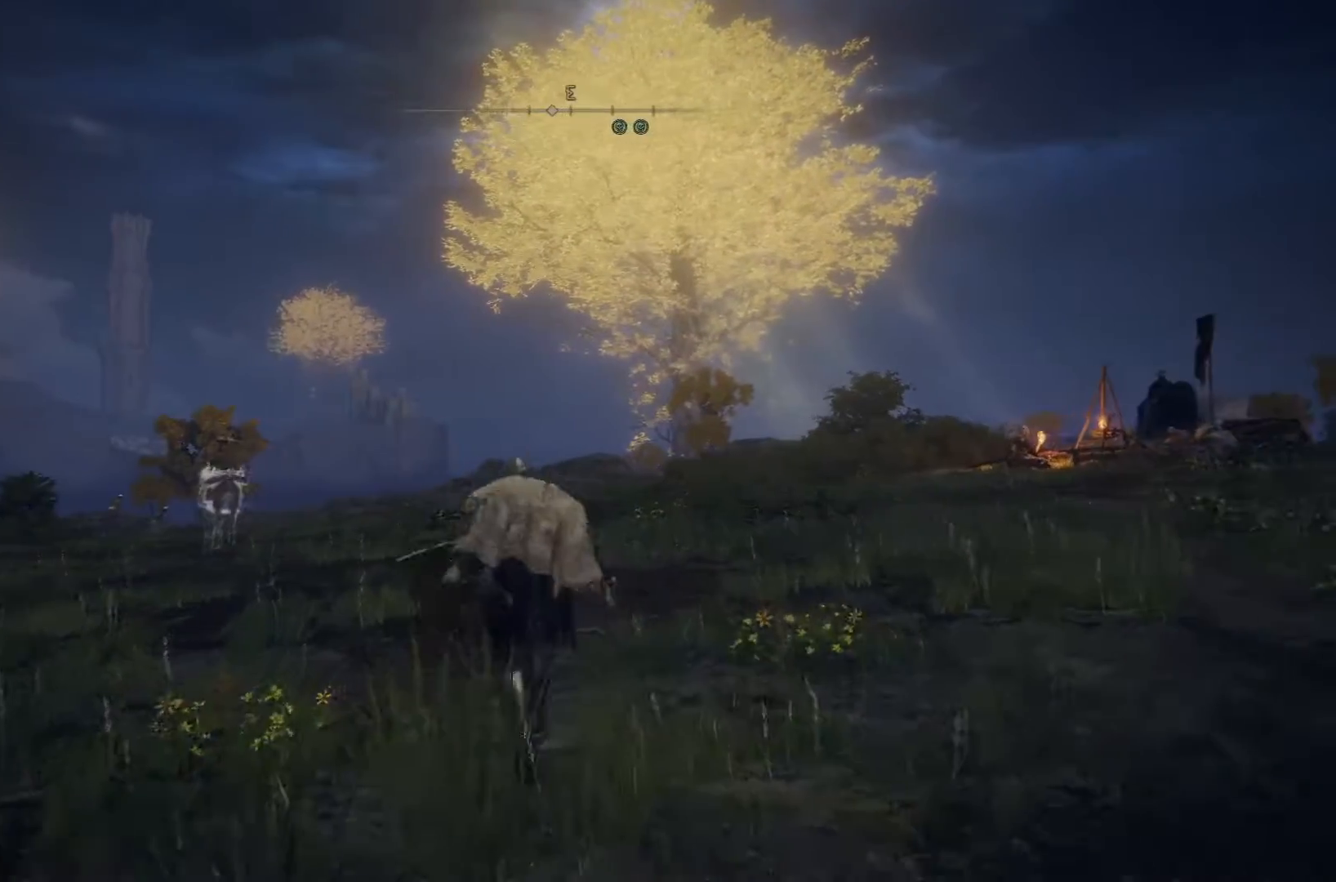
{"buttons": ["B"], "left_stick": "up", "right_stick": "center", "events": [[33, "L3", "up"]]}